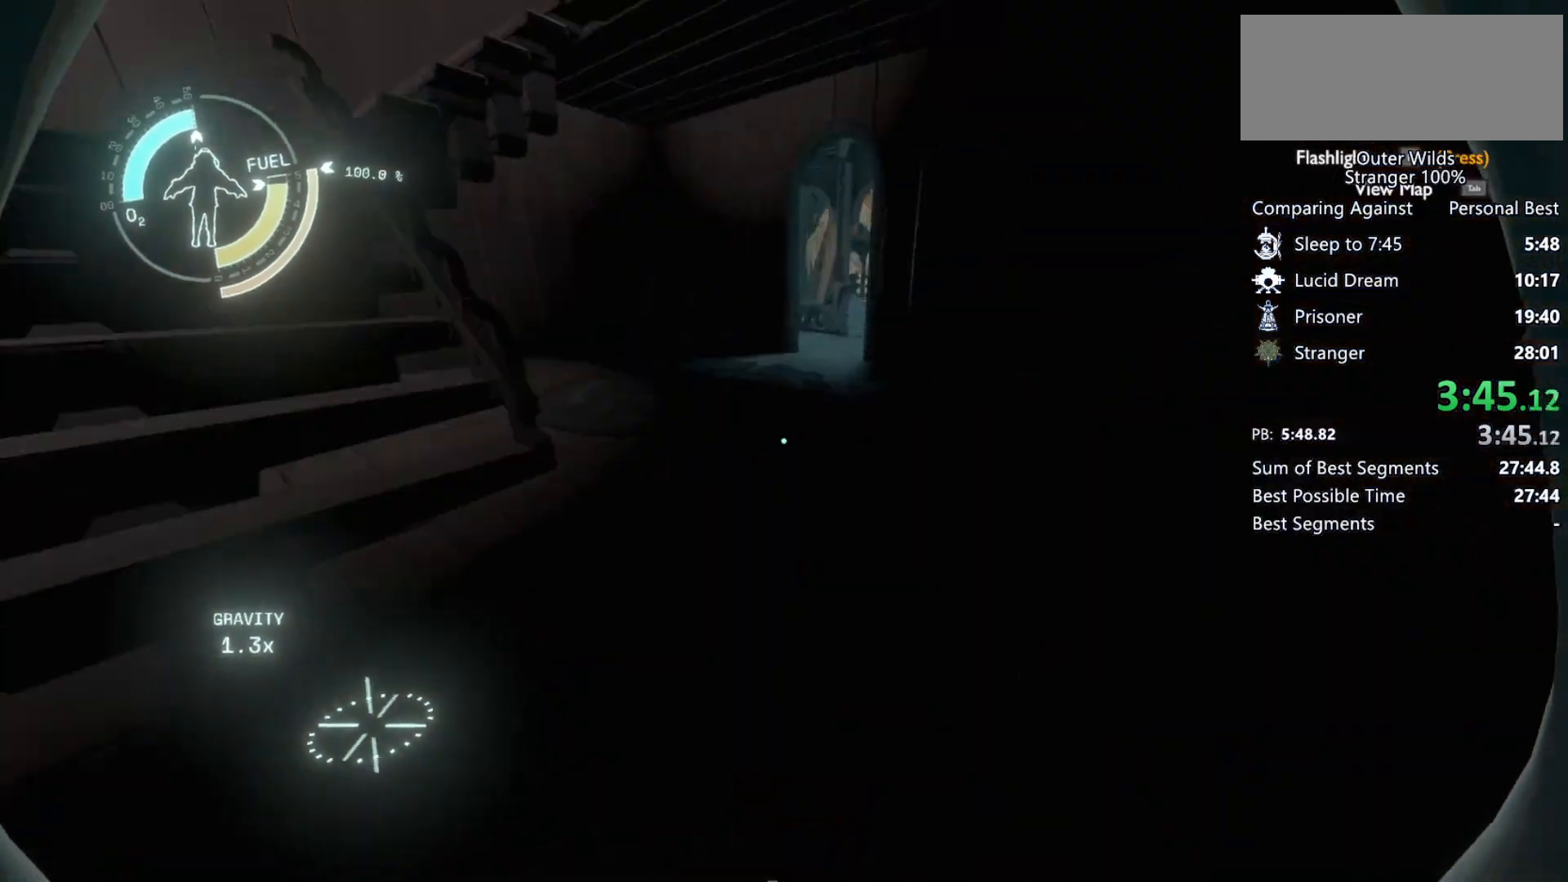
Gameplay with keyboard and mouse; each line is a JSON object with the keys and mouse buttons held at the frame after it. "events" lists presses ("down") and releases ("up") of "a", "ctrl", "d", "e", "f", "q", "r", "s", "shift", "space", "tab", "w", "mouse_left", "mouse_wheel", "mouse_right", "mouse_mb4" and "mouse_mb5" between this image and that frame as [ms after this image, input, new state], when the widget could be followed in between. "mouse_left", "mouse_wheel", "mouse_right", "mouse_mb4", "mouse_mb5" = the "left", "wheel", "right", "mb4", "mb5" buttons of the "mouse" list. No other keys are recorded. "wheel" means that the mouse wheel is clicked or scrolled. Mouse movement is not recorded.
{"keys": ["shift", "space", "w"], "mouse": [], "events": [[433, "shift", "down"], [467, "space", "down"]]}
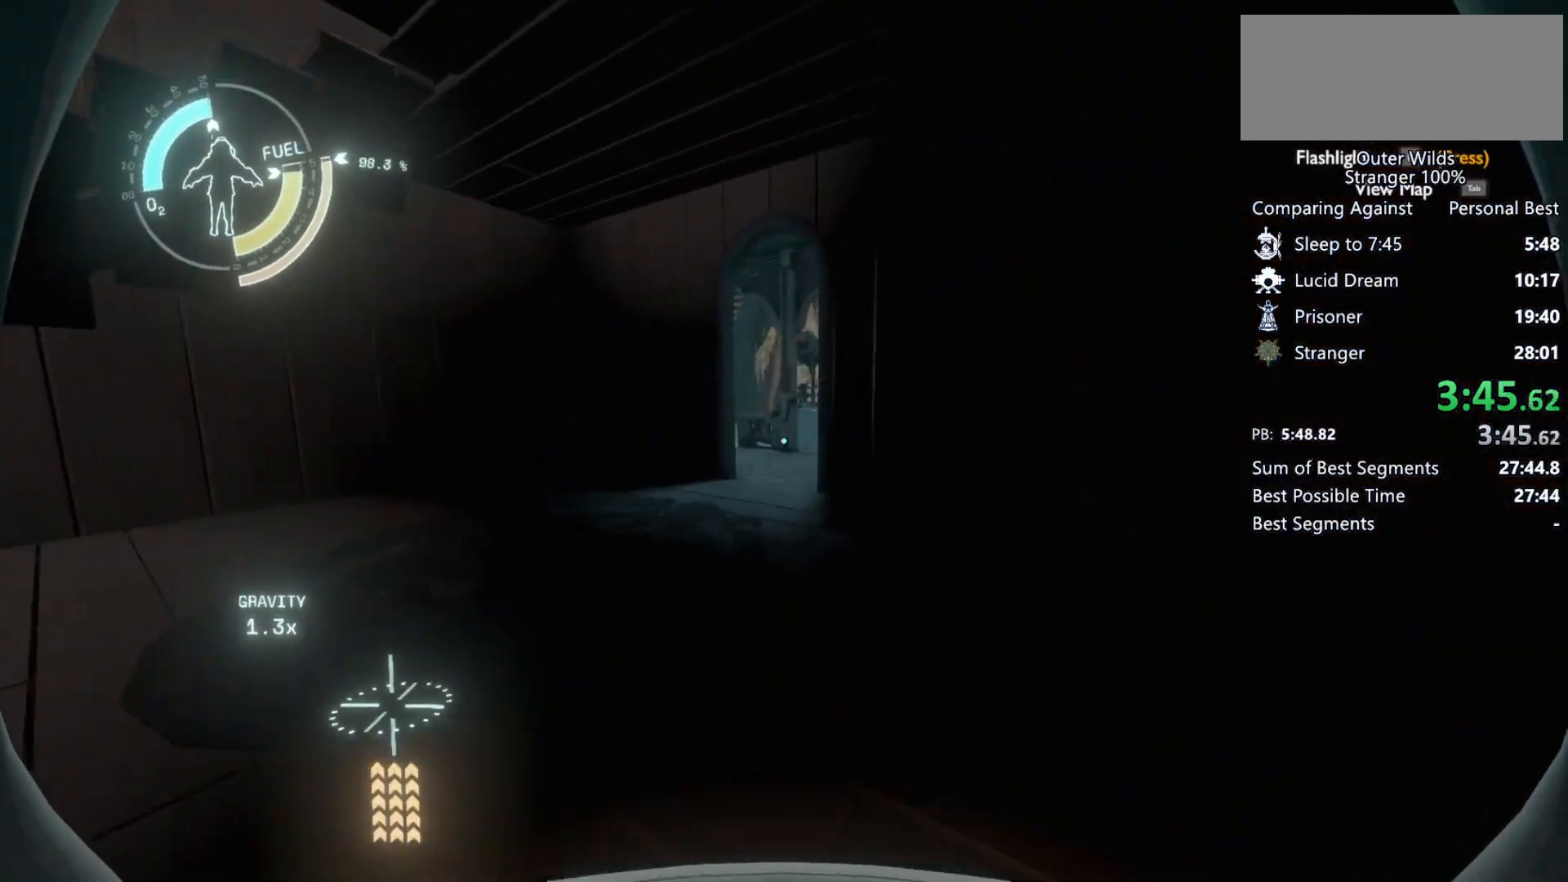
{"keys": ["shift", "w"], "mouse": [], "events": [[100, "space", "up"], [200, "mouse_right", "down"], [267, "mouse_right", "up"], [267, "space", "down"], [433, "space", "up"]]}
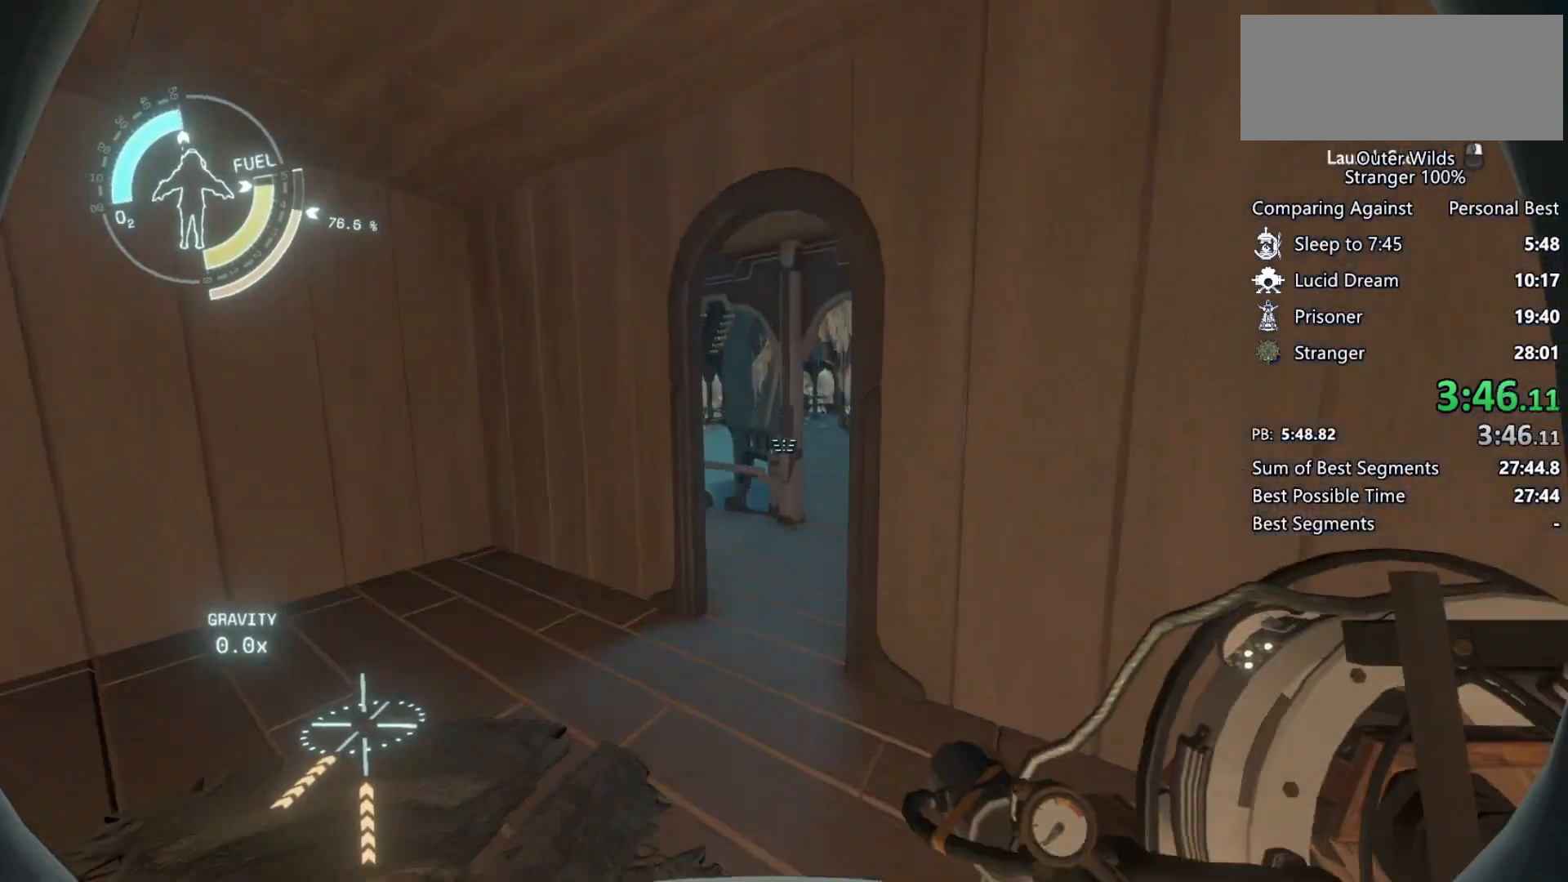
{"keys": ["d", "shift", "w"], "mouse": [], "events": [[133, "d", "down"]]}
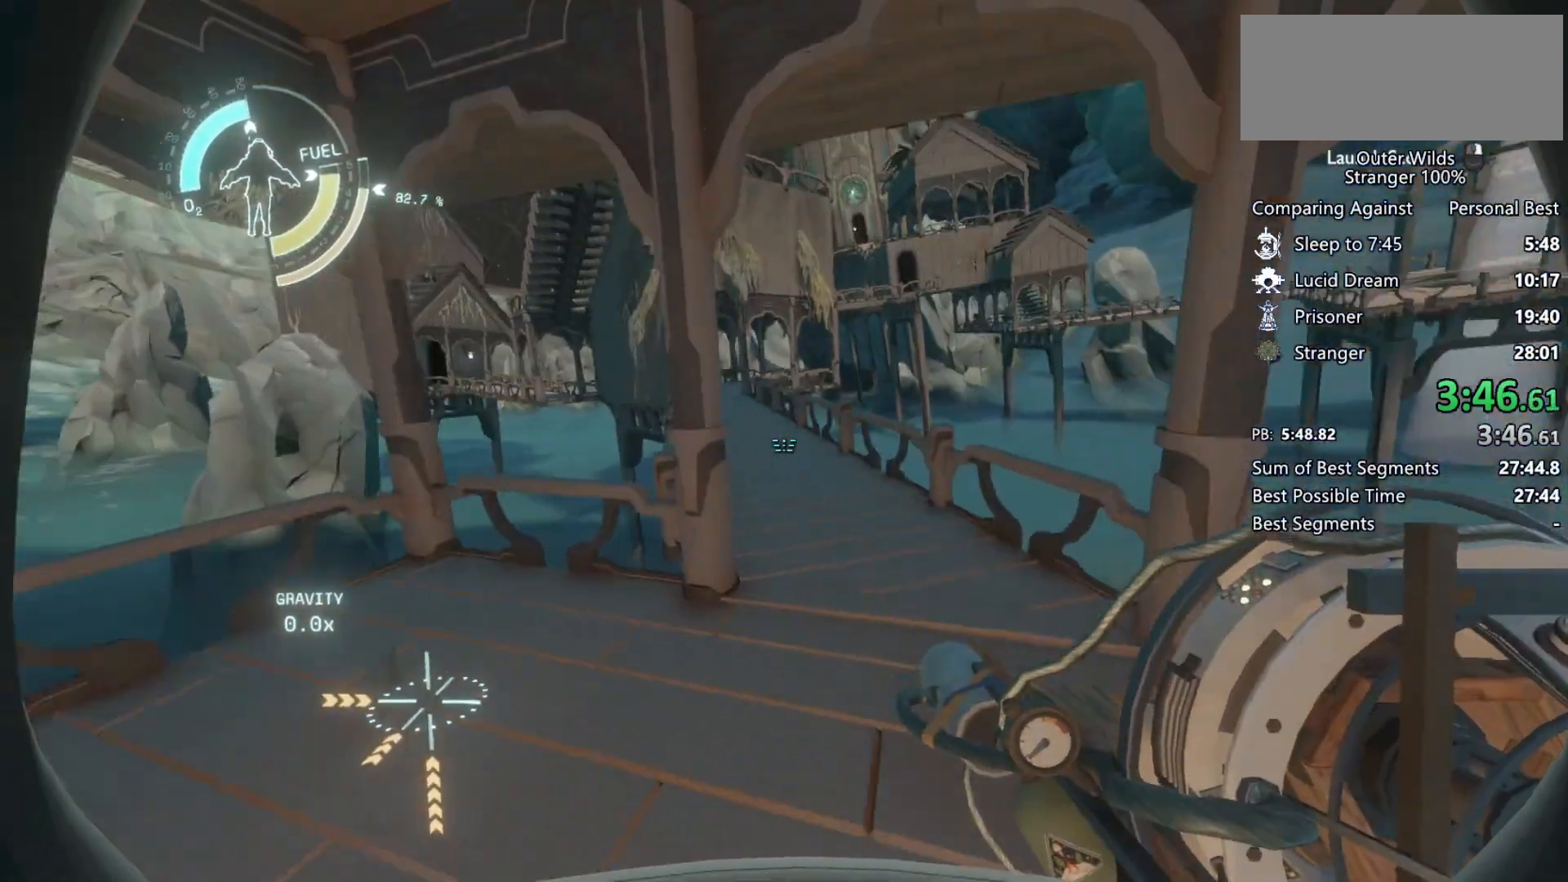
{"keys": ["d", "w"], "mouse": [], "events": [[67, "shift", "up"]]}
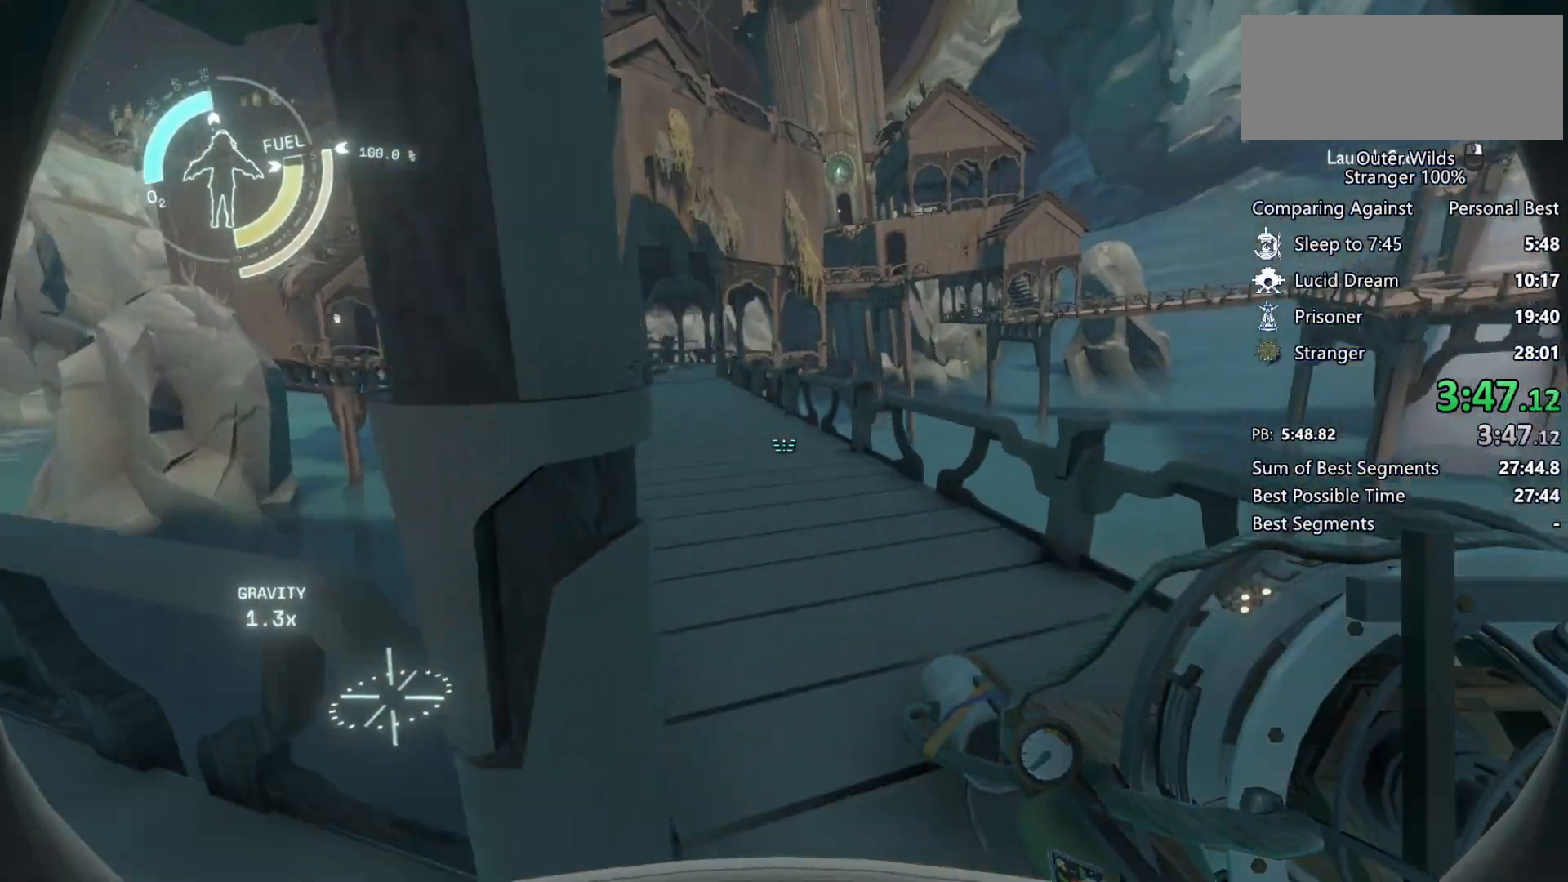
{"keys": ["shift", "space", "w"], "mouse": [], "events": [[67, "d", "up"], [133, "space", "down"], [367, "space", "up"], [467, "shift", "down"], [500, "space", "down"]]}
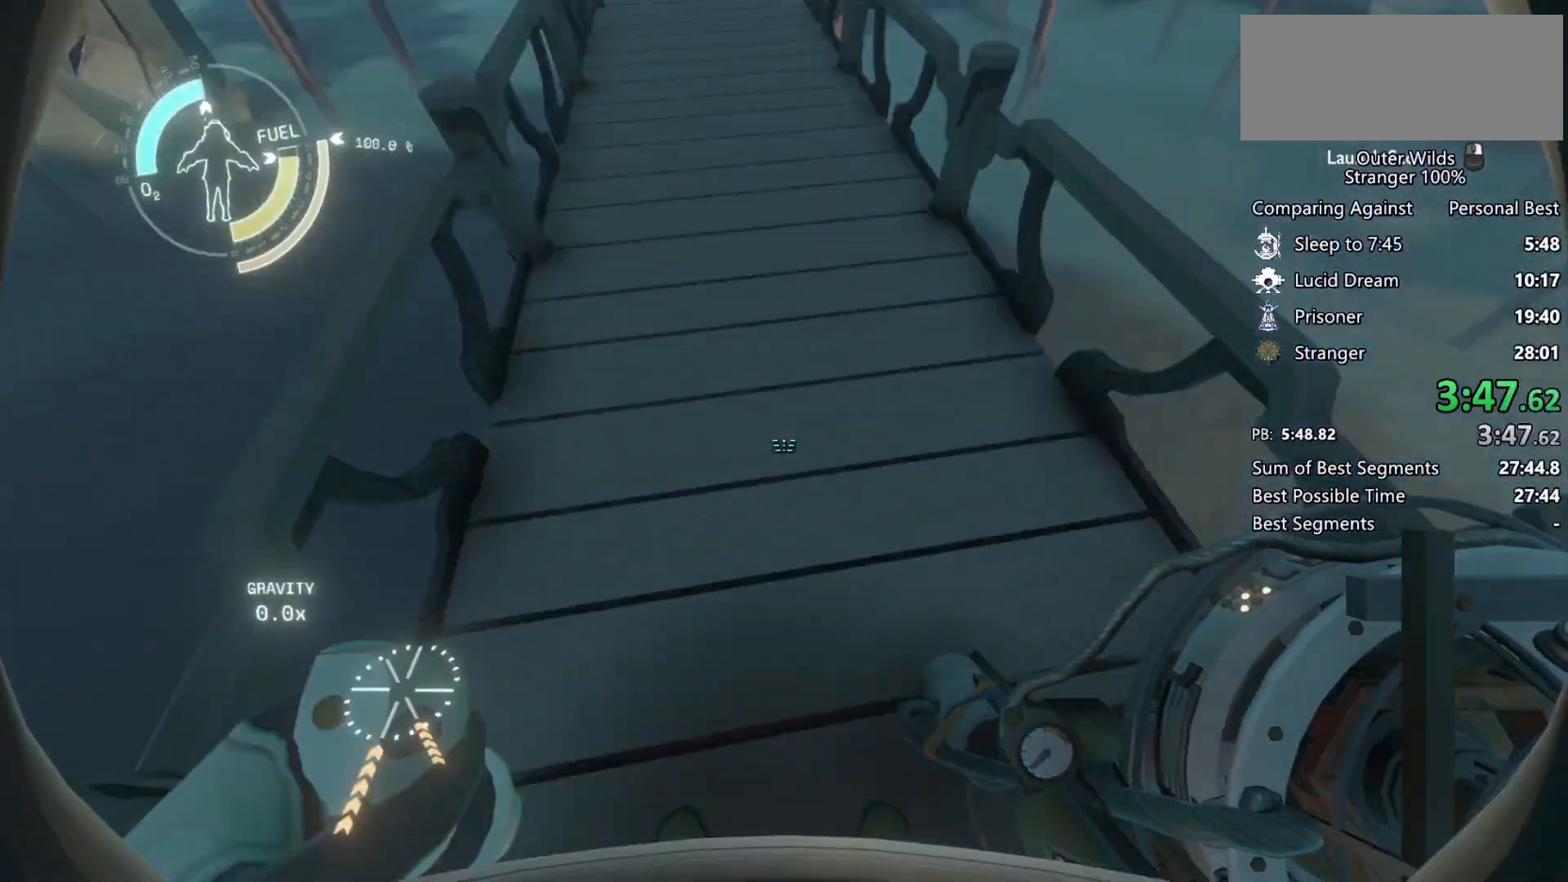
{"keys": ["shift", "space", "w"], "mouse": ["left", "right"], "events": [[133, "mouse_left", "down"], [133, "mouse_right", "down"], [233, "mouse_left", "up"], [233, "mouse_right", "up"], [300, "mouse_left", "down"], [300, "mouse_right", "down"], [400, "mouse_left", "up"], [400, "mouse_right", "up"], [500, "mouse_left", "down"], [500, "mouse_right", "down"]]}
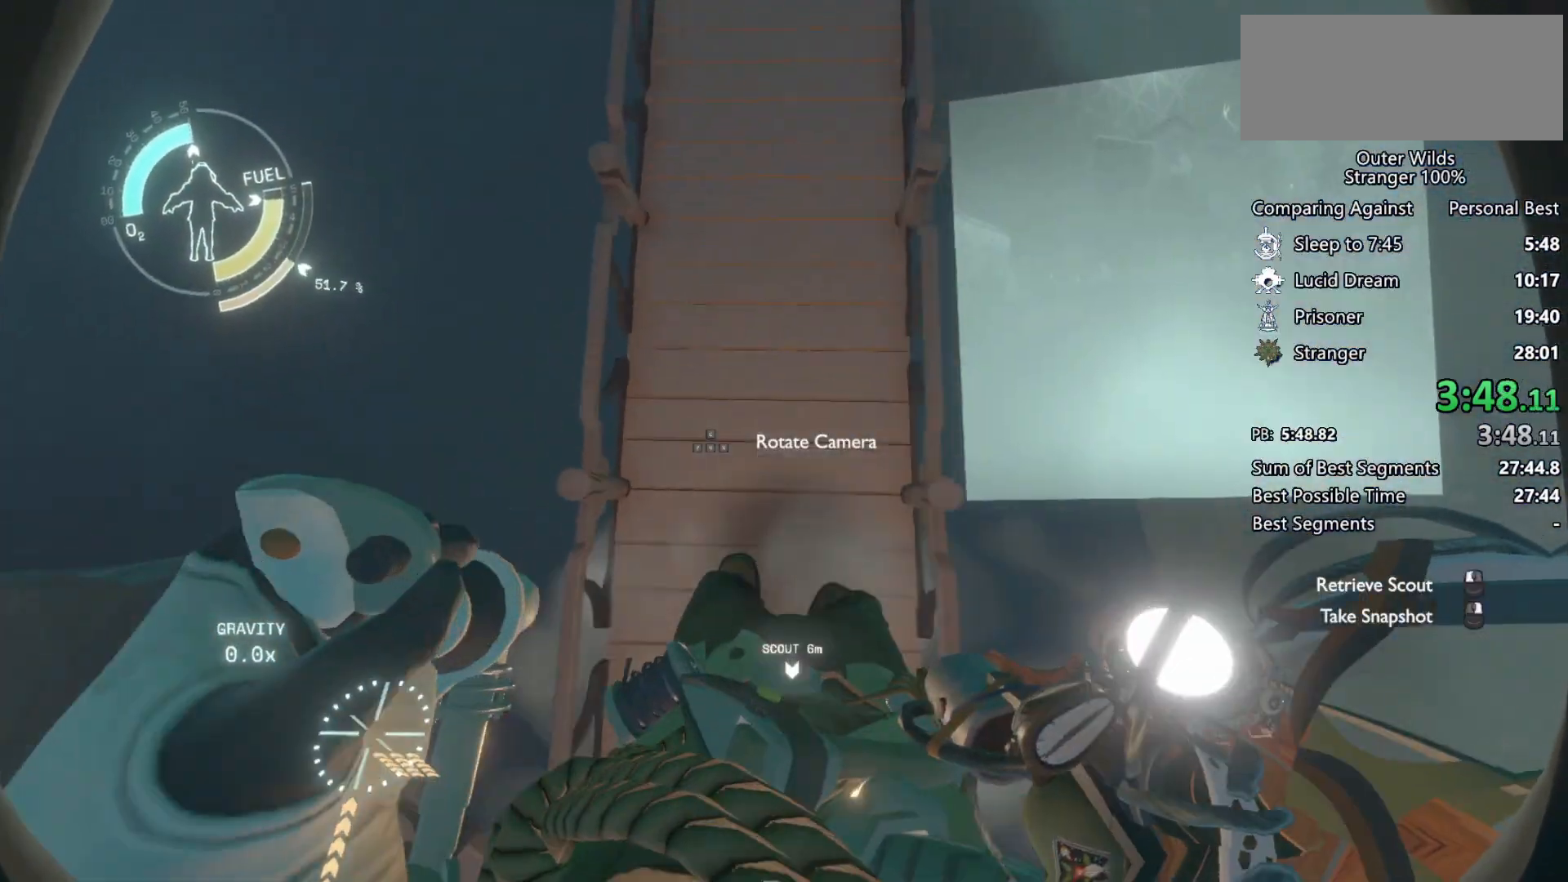
{"keys": ["shift", "space"], "mouse": ["left", "right"], "events": [[67, "mouse_left", "up"], [67, "mouse_right", "up"], [167, "mouse_left", "down"], [167, "mouse_right", "down"], [233, "mouse_left", "up"], [233, "mouse_right", "up"], [300, "mouse_left", "down"], [300, "mouse_right", "down"], [333, "w", "up"], [400, "mouse_left", "up"], [400, "mouse_right", "up"], [500, "mouse_left", "down"], [500, "mouse_right", "down"]]}
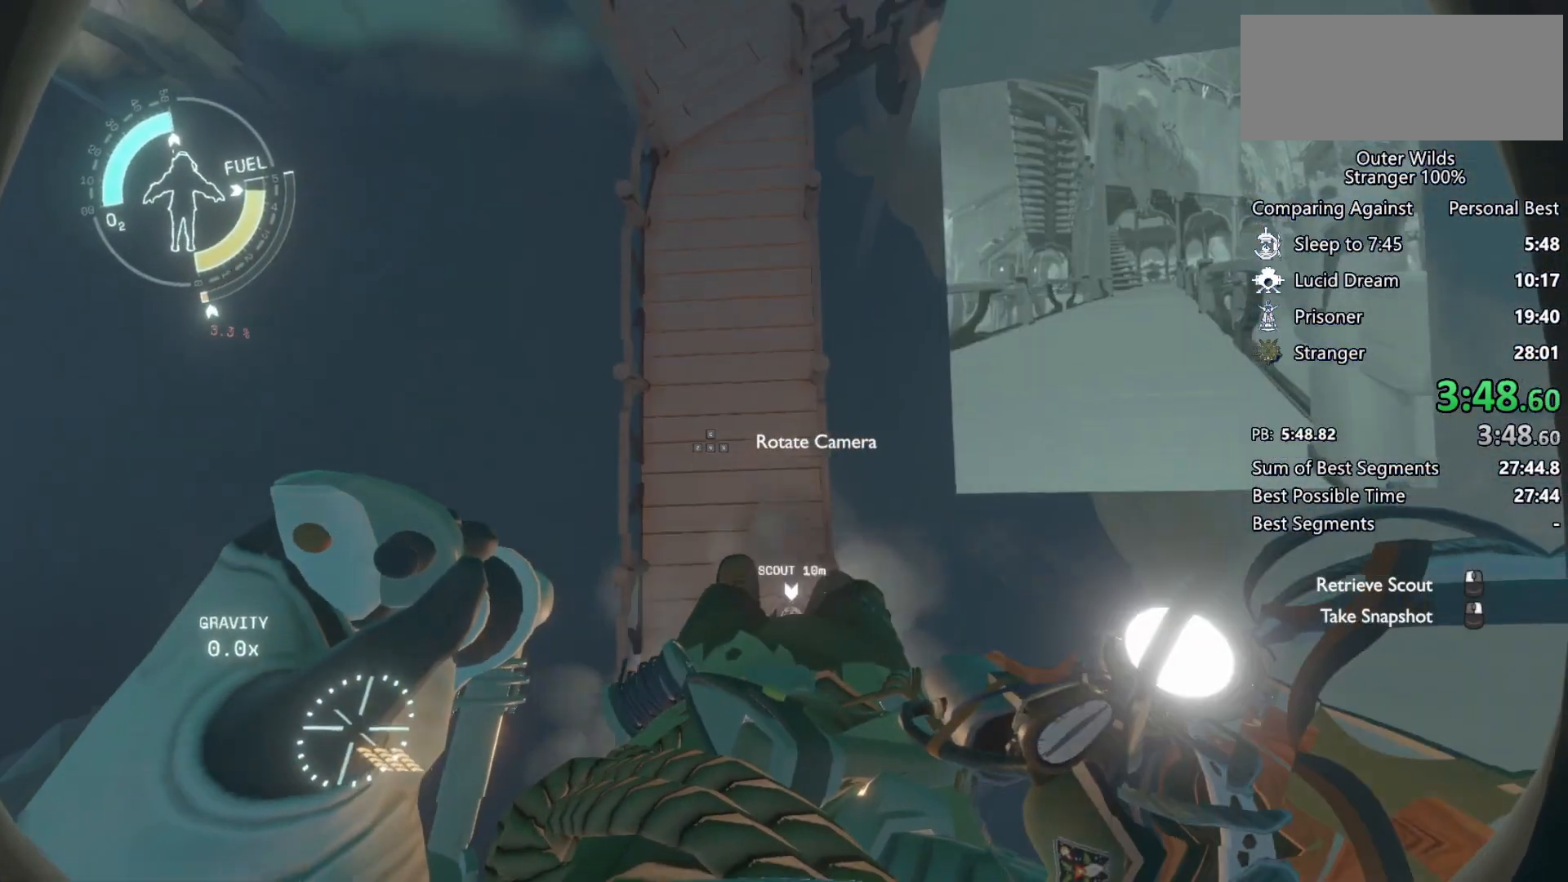
{"keys": ["shift", "w"], "mouse": ["left", "right"], "events": [[67, "mouse_left", "up"], [67, "mouse_right", "up"], [167, "mouse_left", "down"], [167, "mouse_right", "down"], [233, "mouse_left", "up"], [233, "mouse_right", "up"], [333, "mouse_left", "down"], [333, "mouse_right", "down"], [367, "w", "down"], [400, "mouse_left", "up"], [400, "mouse_right", "up"], [400, "space", "up"], [500, "mouse_left", "down"], [500, "mouse_right", "down"]]}
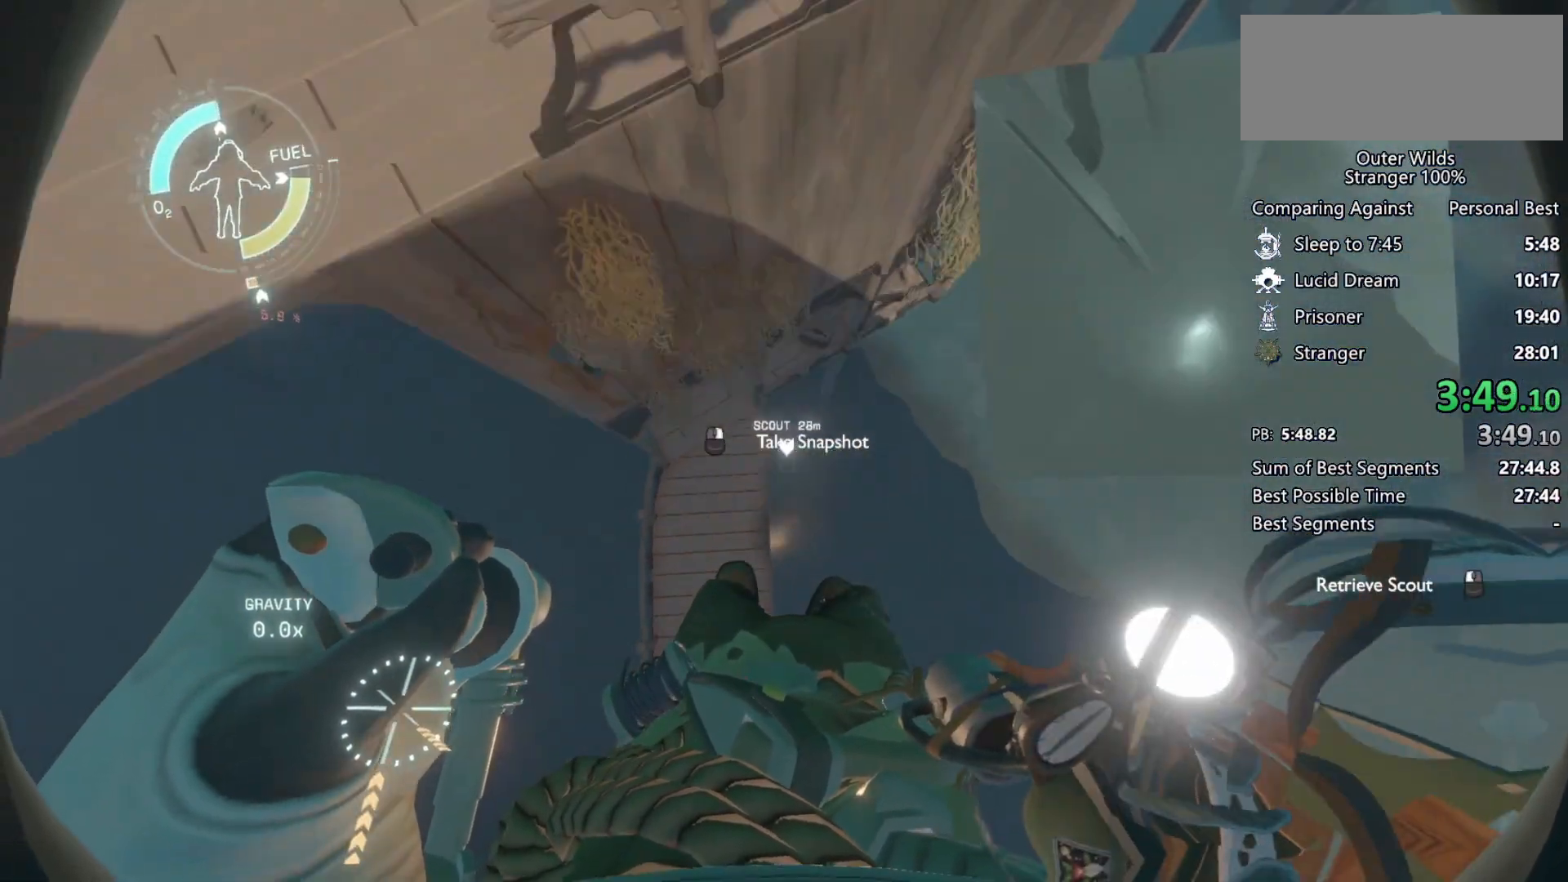
{"keys": ["shift", "space", "w"], "mouse": [], "events": [[100, "mouse_left", "up"], [100, "mouse_right", "up"], [200, "mouse_left", "down"], [200, "mouse_right", "down"], [267, "mouse_left", "up"], [267, "mouse_right", "up"], [333, "space", "down"], [367, "mouse_left", "down"], [367, "mouse_right", "down"], [433, "mouse_left", "up"], [433, "mouse_right", "up"]]}
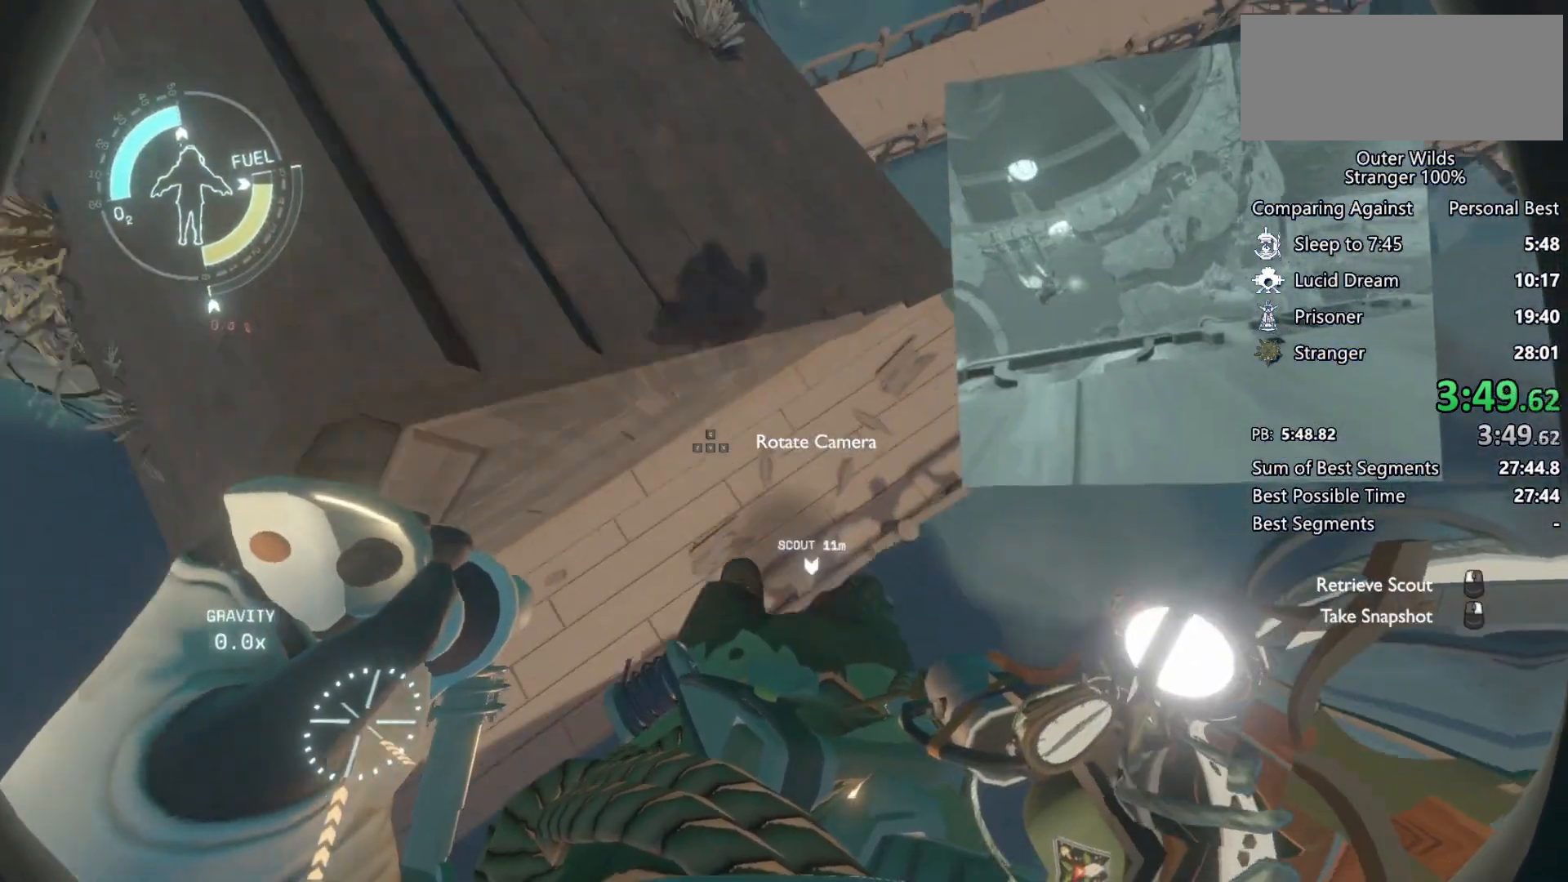
{"keys": ["shift", "w"], "mouse": [], "events": [[33, "mouse_left", "down"], [33, "mouse_right", "down"], [100, "mouse_left", "up"], [100, "mouse_right", "up"], [267, "space", "up"], [300, "a", "down"], [433, "a", "up"]]}
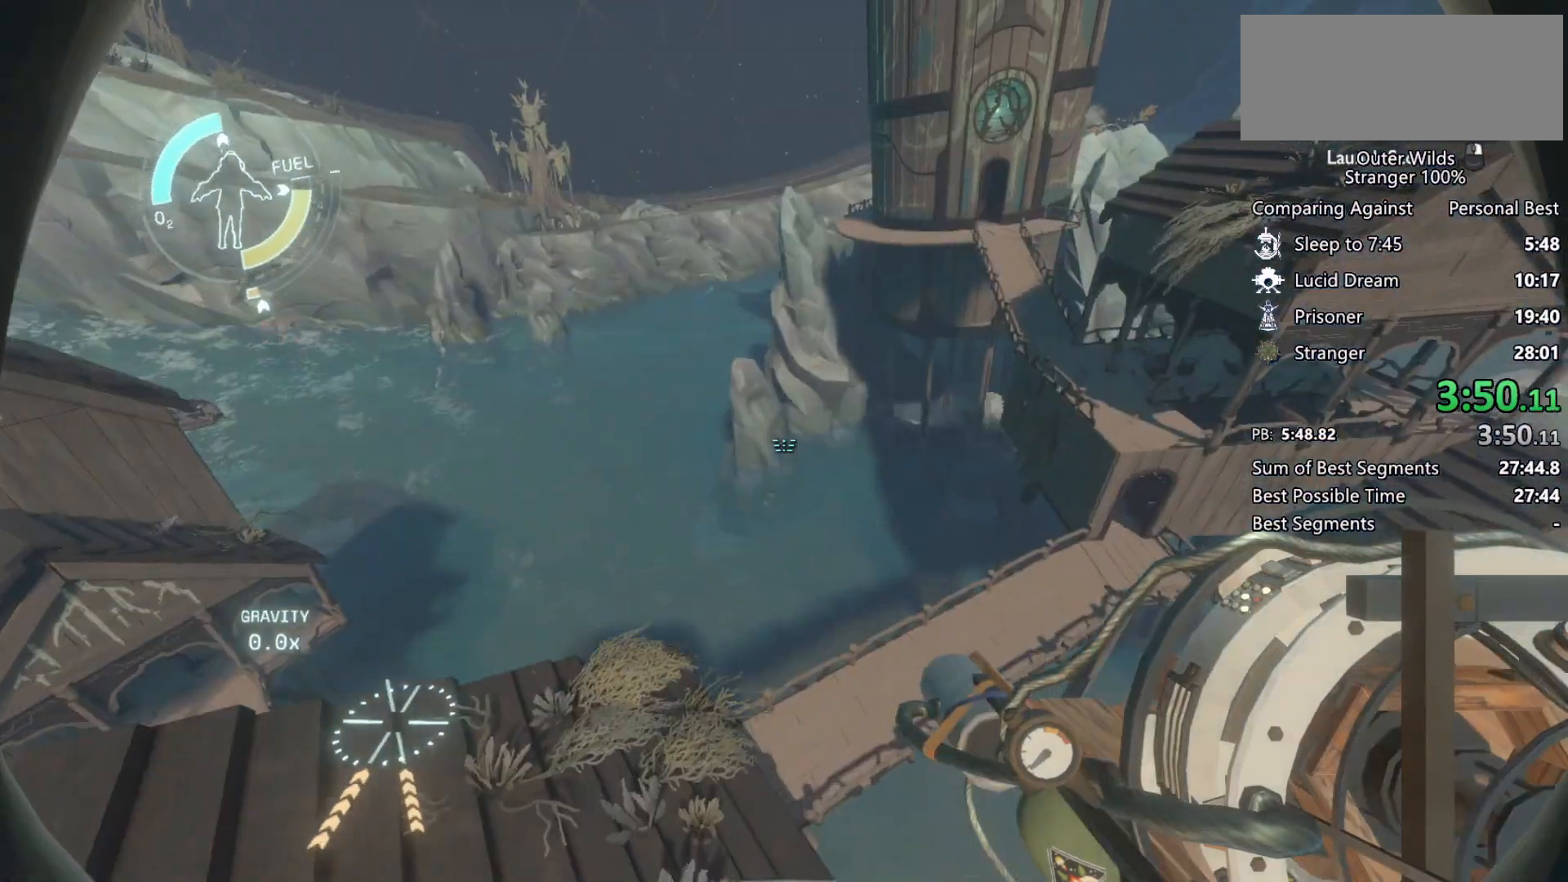
{"keys": ["a", "shift", "space", "w"], "mouse": ["left", "right"], "events": [[367, "space", "down"], [433, "mouse_left", "down"], [467, "mouse_right", "down"], [500, "a", "down"]]}
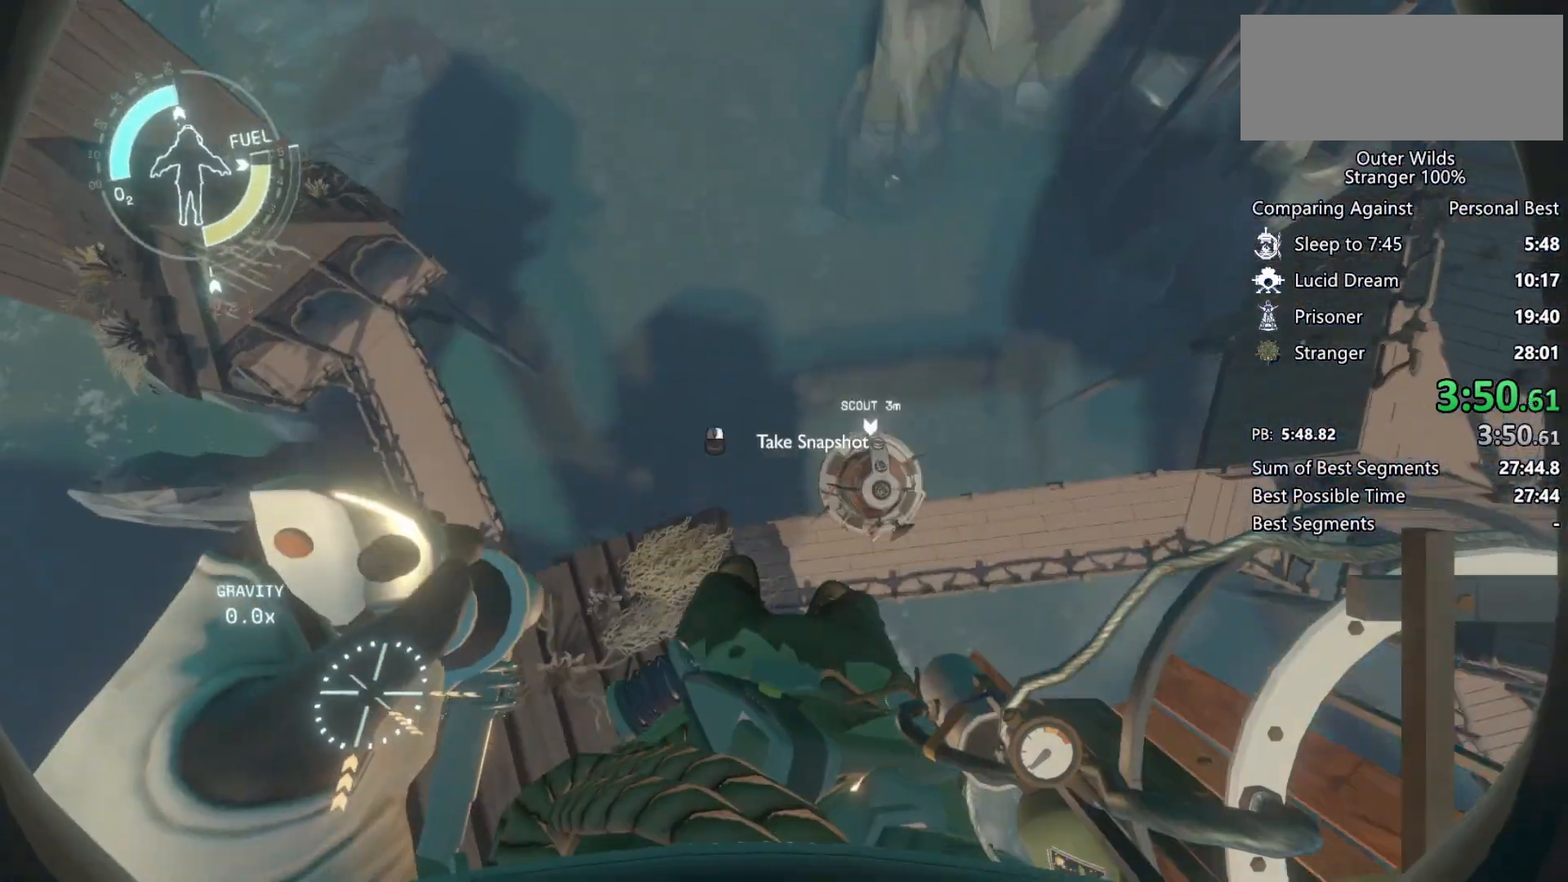
{"keys": ["a", "shift"], "mouse": [], "events": [[67, "mouse_left", "up"], [67, "mouse_right", "up"], [133, "mouse_right", "down"], [167, "mouse_left", "down"], [233, "mouse_left", "up"], [233, "mouse_right", "up"], [333, "space", "up"], [367, "w", "up"]]}
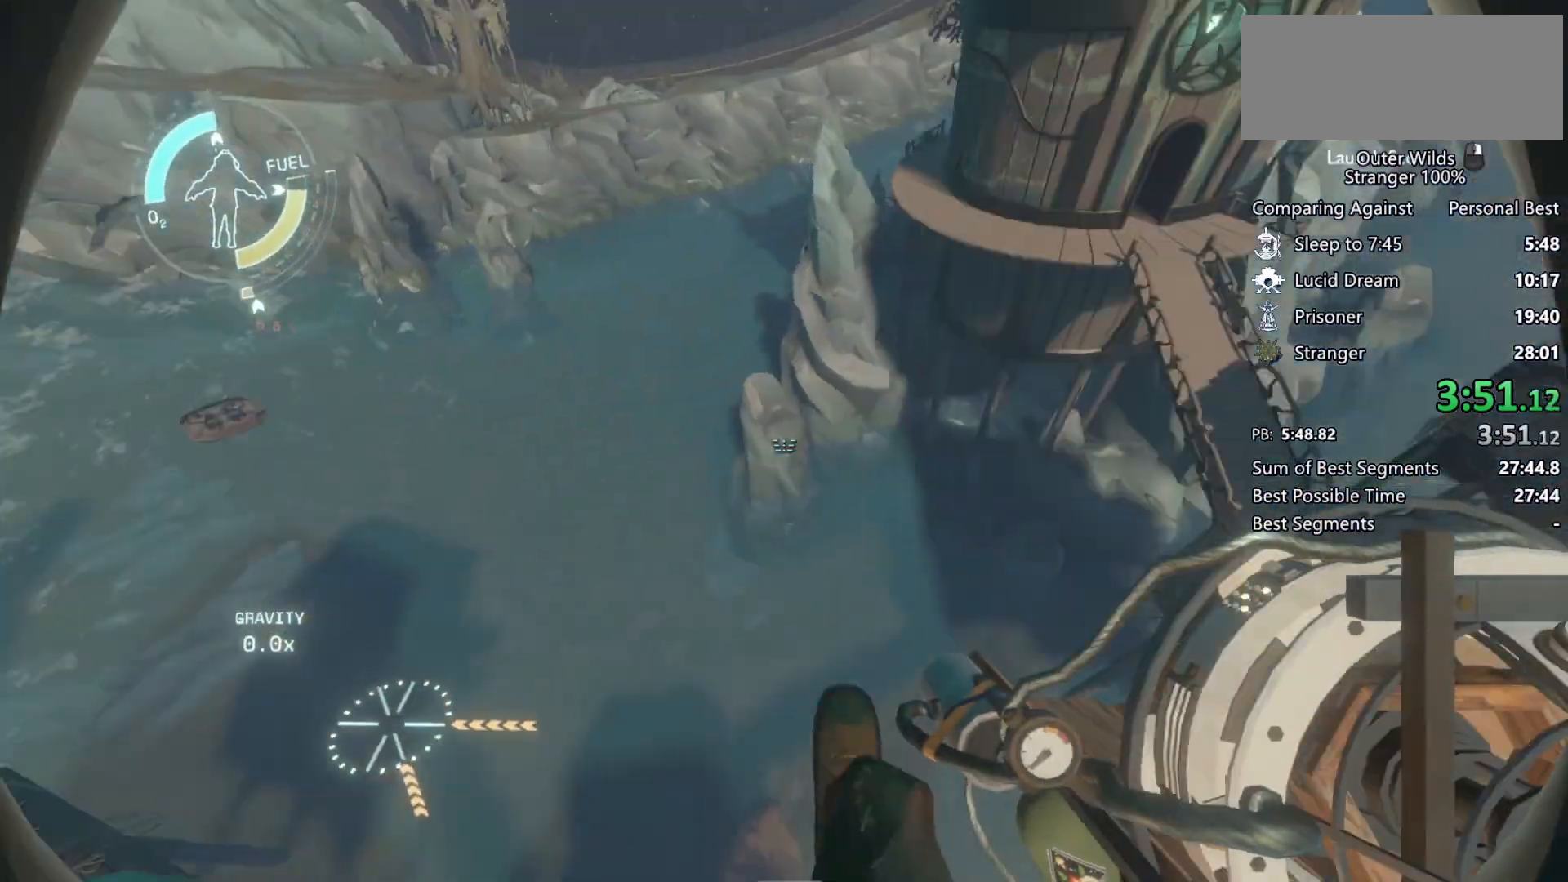
{"keys": ["a", "shift", "w"], "mouse": [], "events": [[67, "mouse_right", "down"], [167, "mouse_right", "up"], [267, "mouse_left", "down"], [333, "mouse_left", "up"], [333, "w", "down"]]}
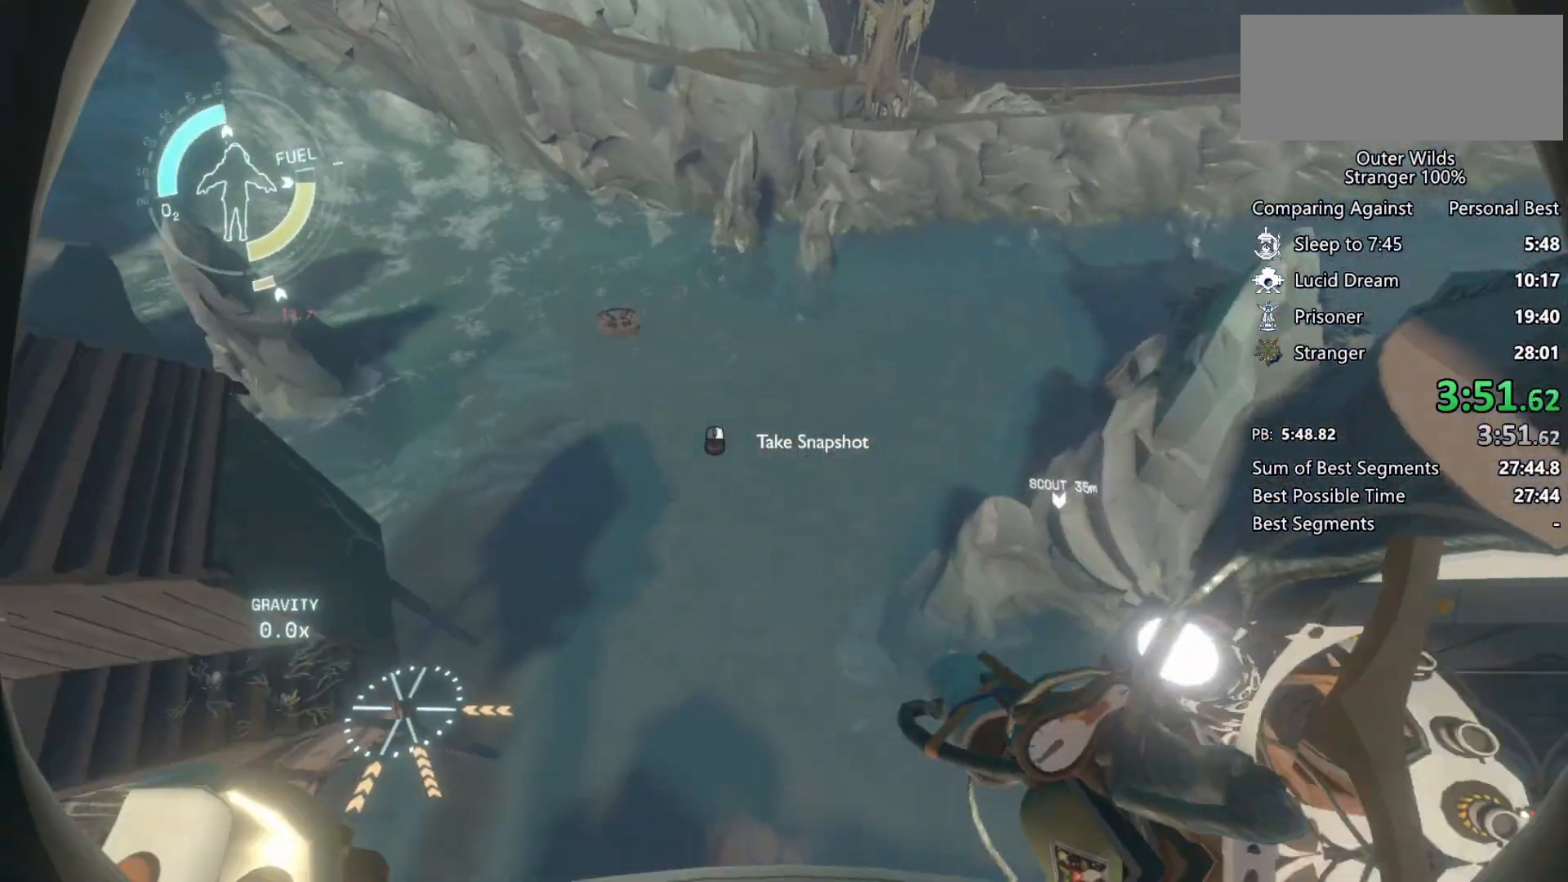
{"keys": ["shift", "w"], "mouse": [], "events": [[467, "a", "up"]]}
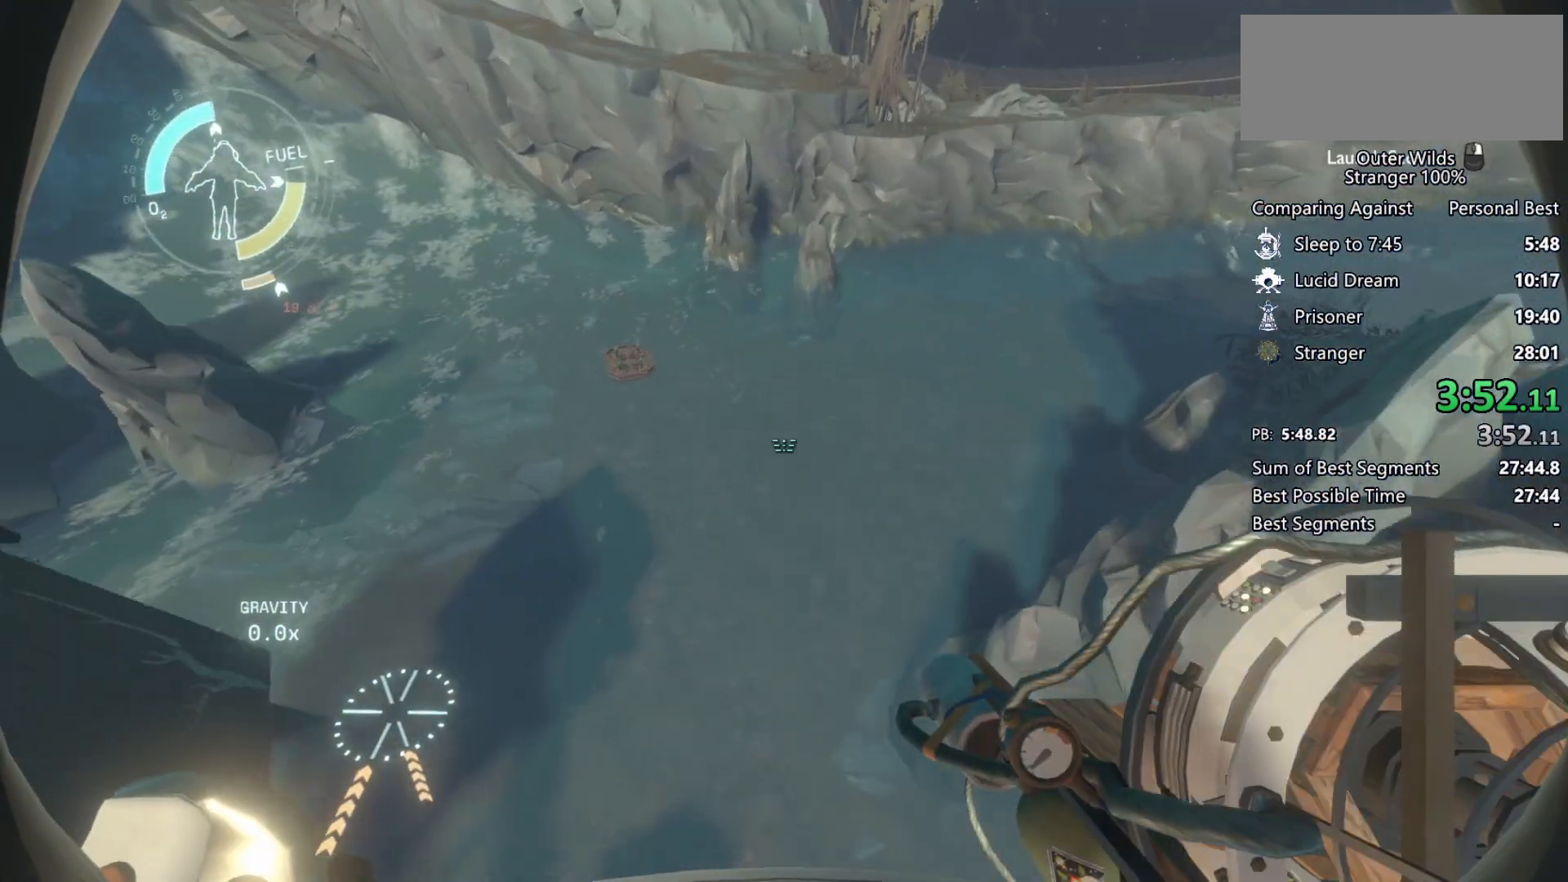
{"keys": ["shift"], "mouse": [], "events": [[200, "a", "down"], [267, "a", "up"], [333, "w", "up"]]}
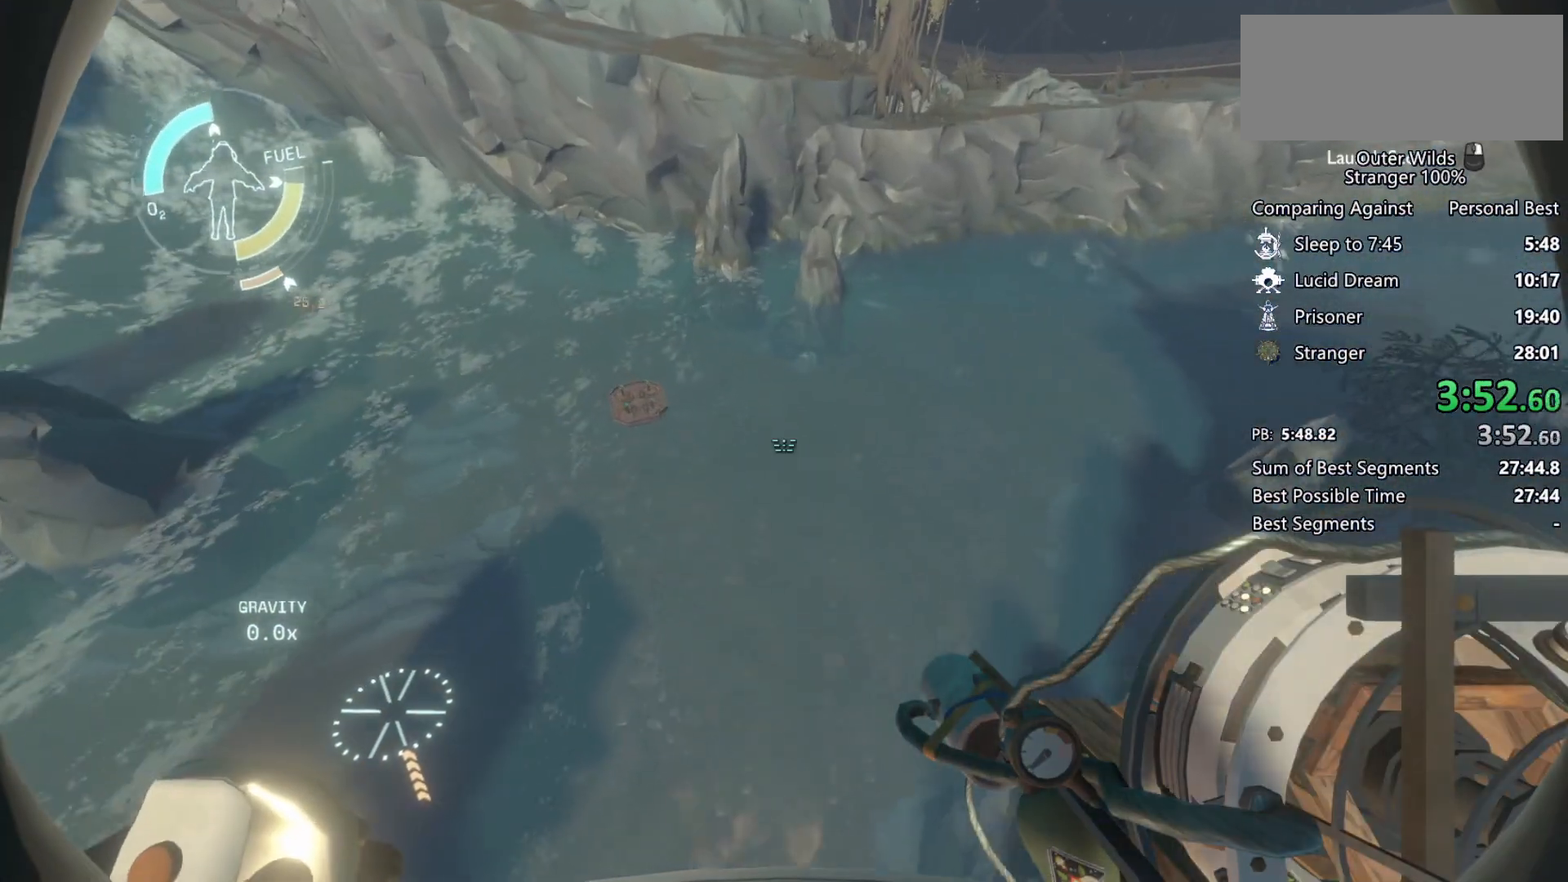
{"keys": ["shift"], "mouse": [], "events": []}
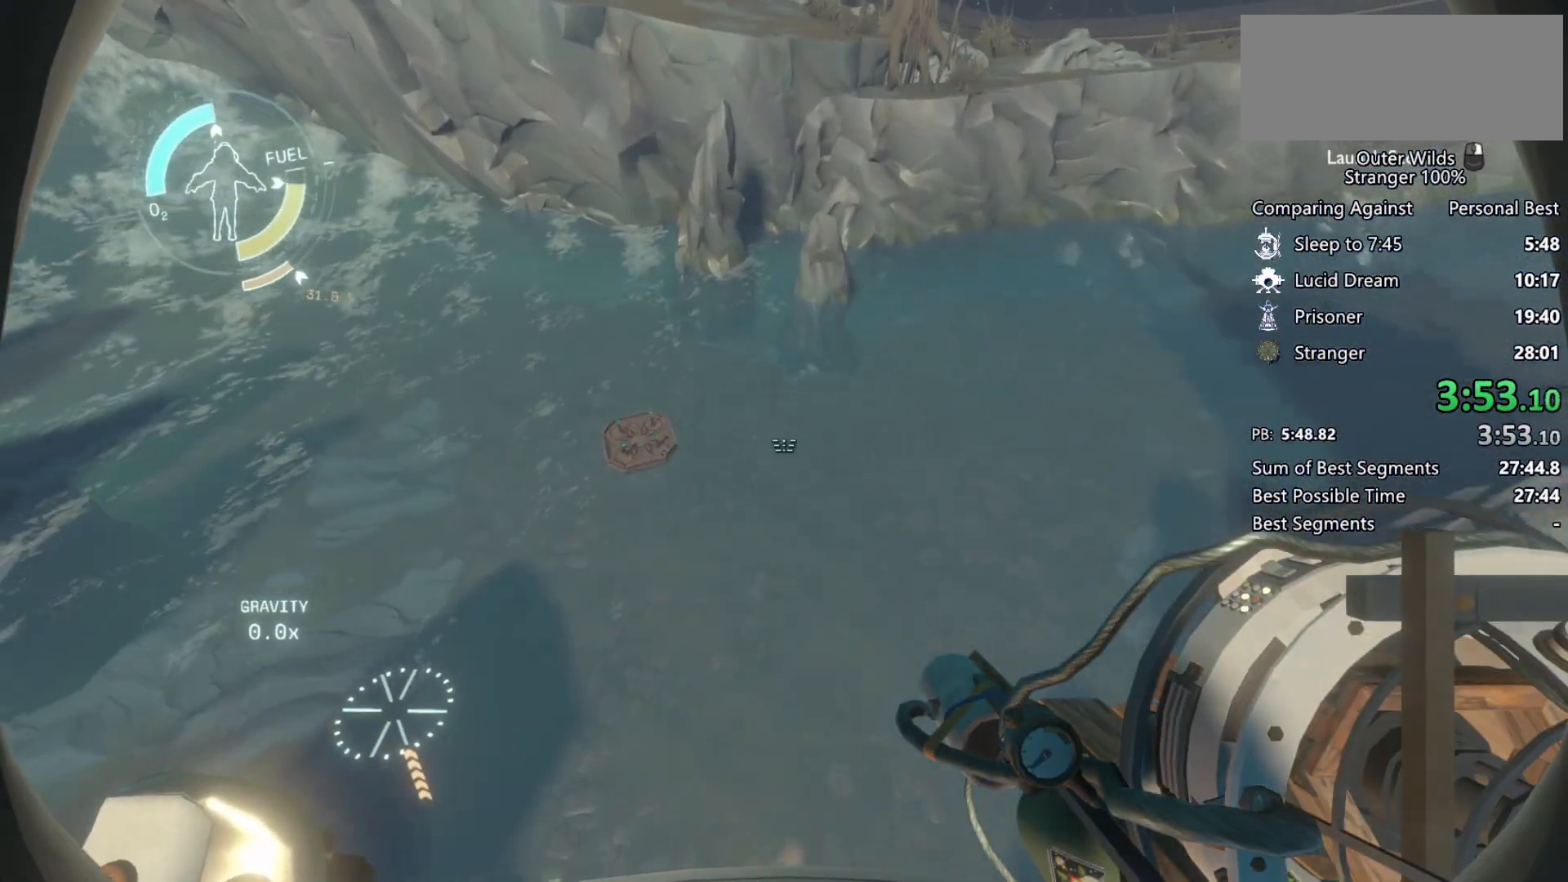
{"keys": ["a", "shift"], "mouse": ["left"], "events": [[100, "a", "down"], [367, "mouse_right", "down"], [433, "mouse_right", "up"], [500, "mouse_left", "down"]]}
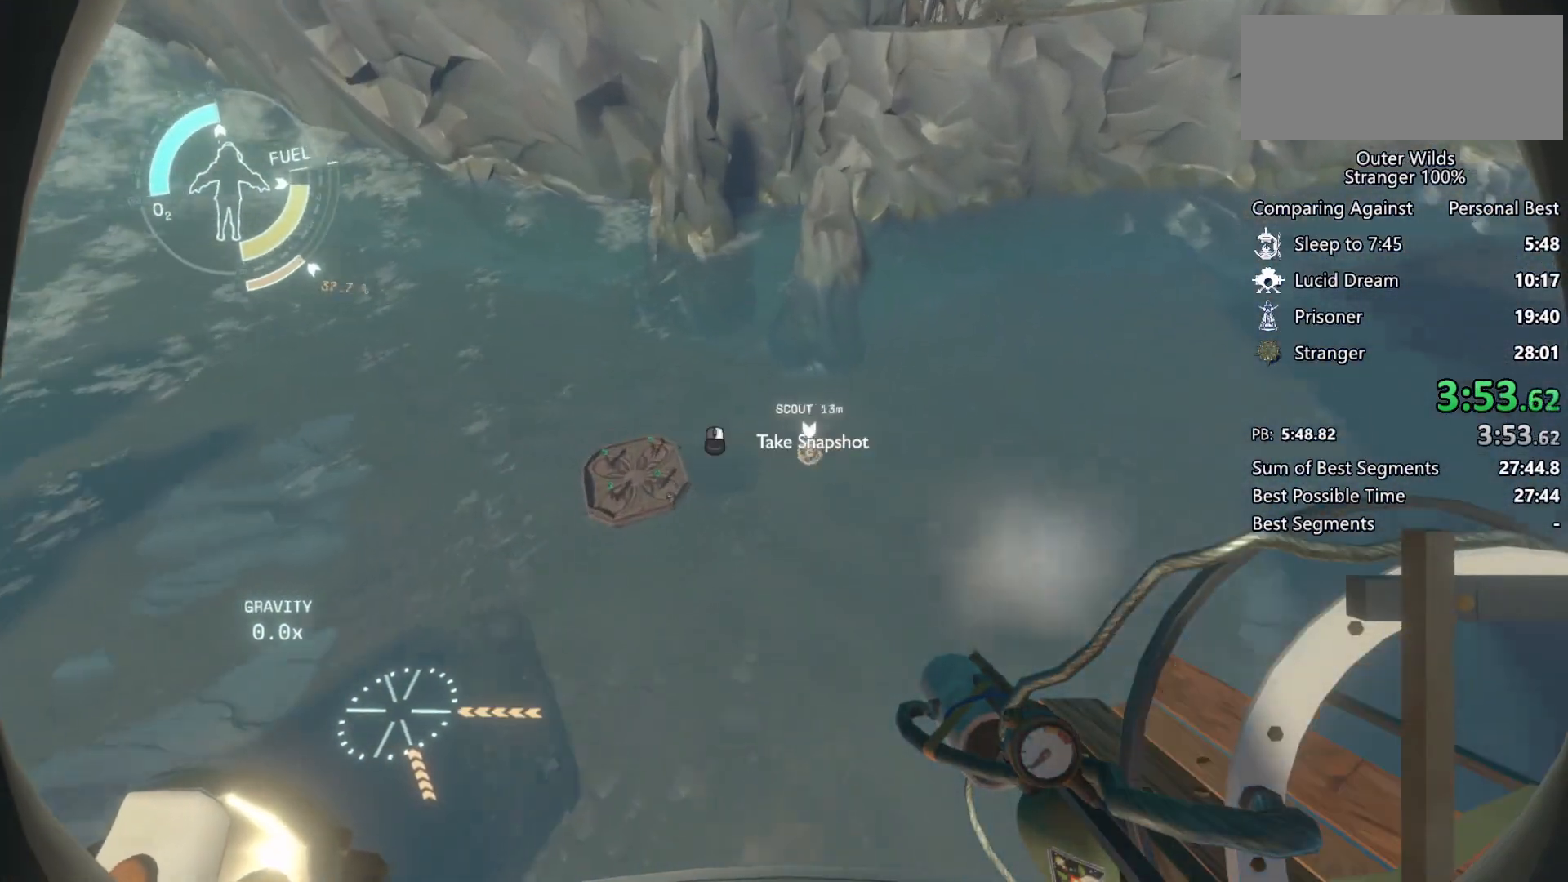
{"keys": ["shift"], "mouse": [], "events": [[33, "a", "up"], [133, "mouse_left", "up"], [133, "s", "down"], [267, "s", "up"], [300, "s", "down"], [500, "s", "up"]]}
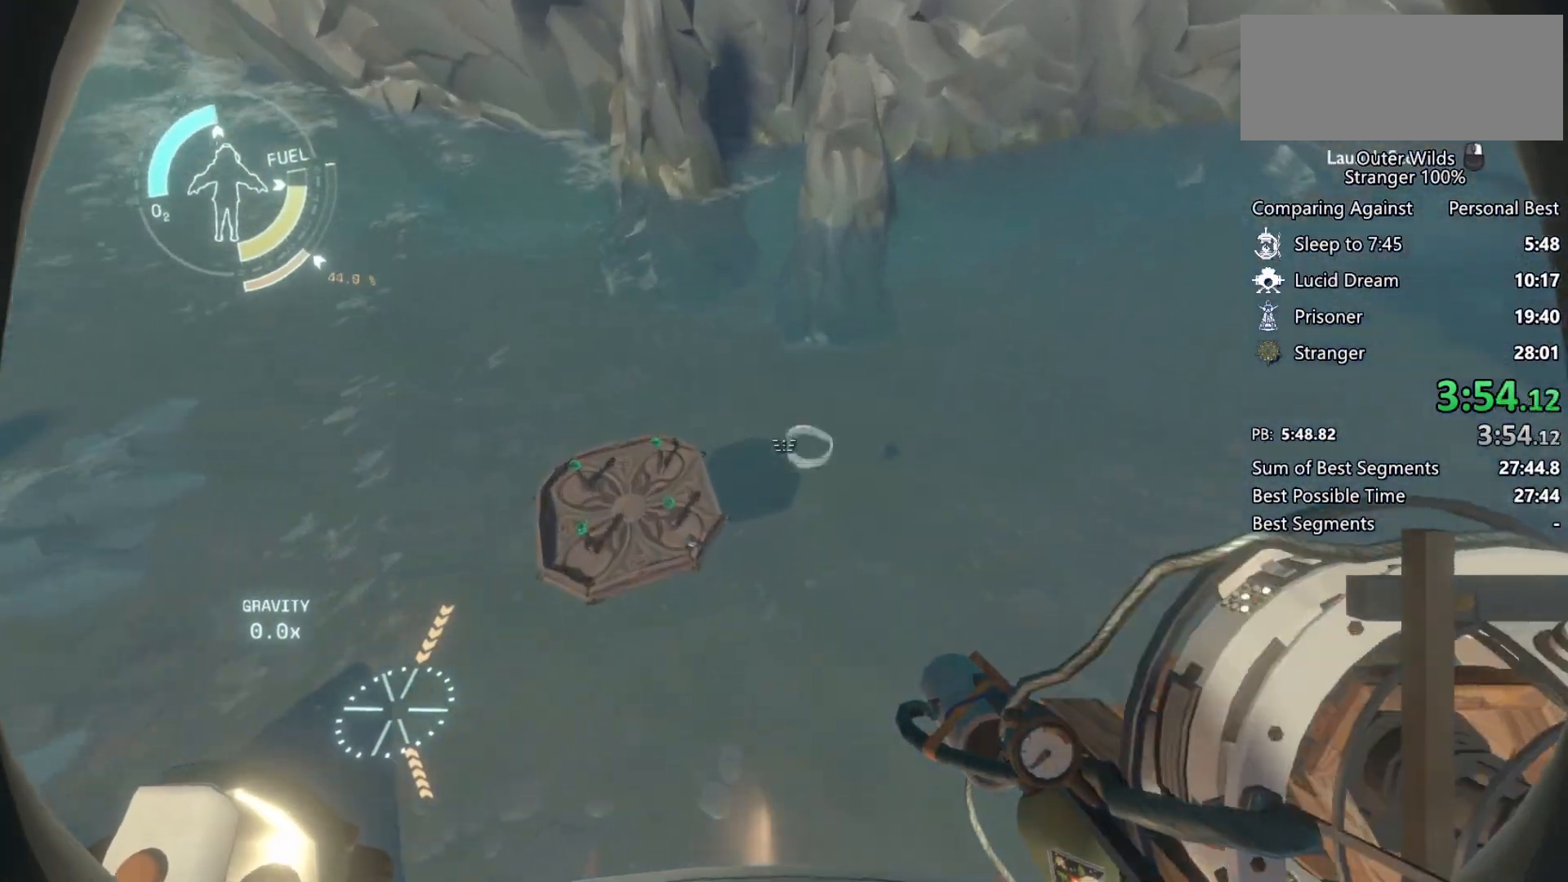
{"keys": ["a", "shift", "space"], "mouse": [], "events": [[200, "mouse_right", "down"], [233, "s", "down"], [267, "mouse_right", "up"], [333, "mouse_left", "down"], [367, "a", "down"], [367, "space", "down"], [433, "mouse_left", "up"], [433, "s", "up"]]}
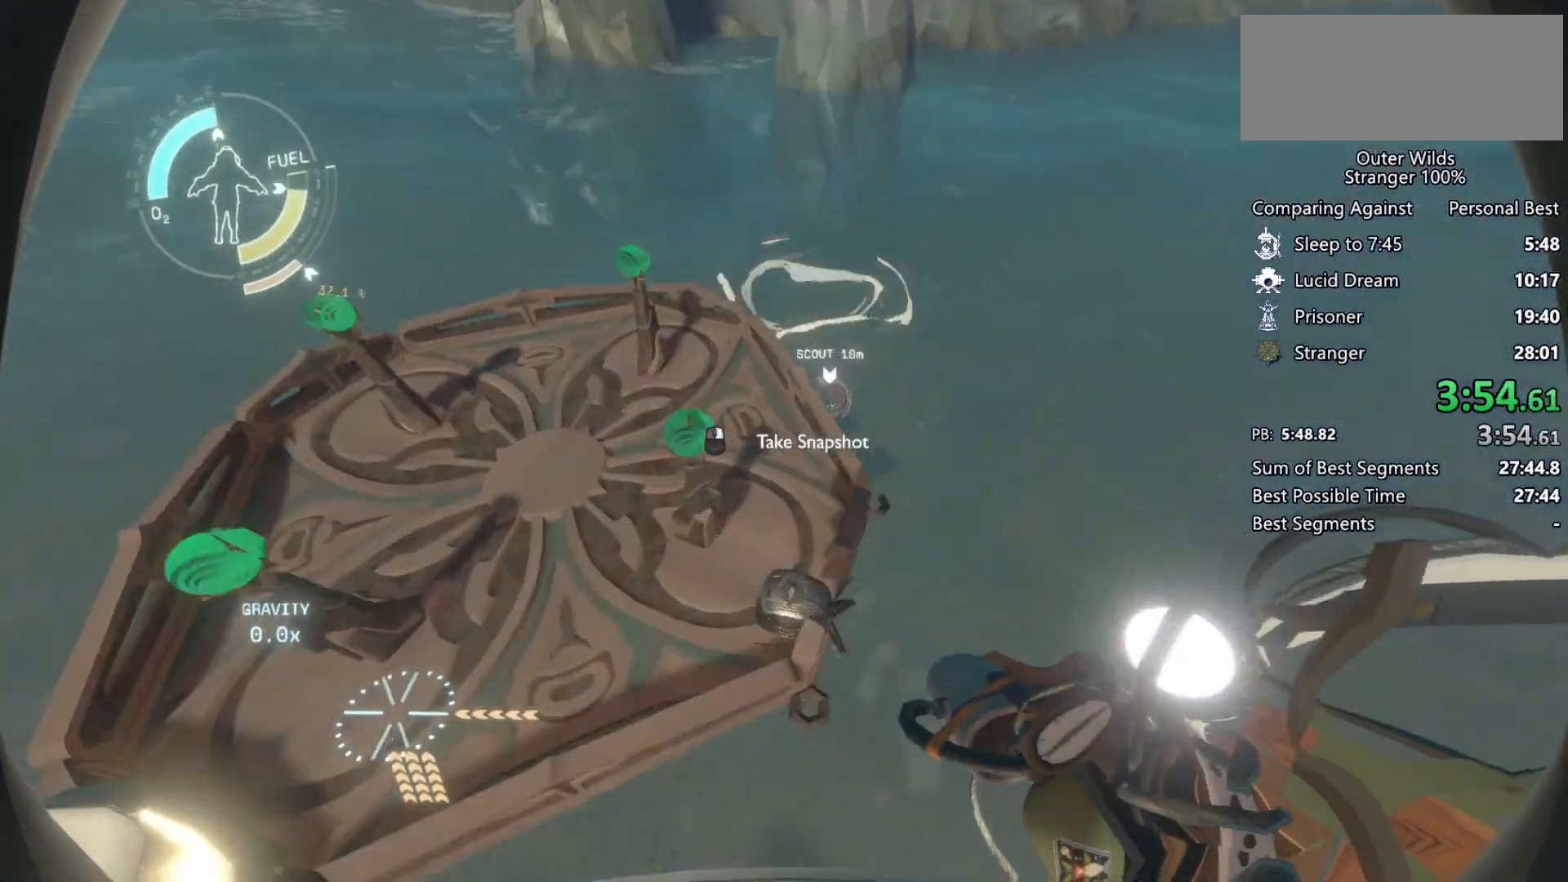
{"keys": [], "mouse": [], "events": [[233, "a", "up"], [267, "space", "up"], [300, "a", "down"], [367, "a", "up"], [467, "shift", "up"]]}
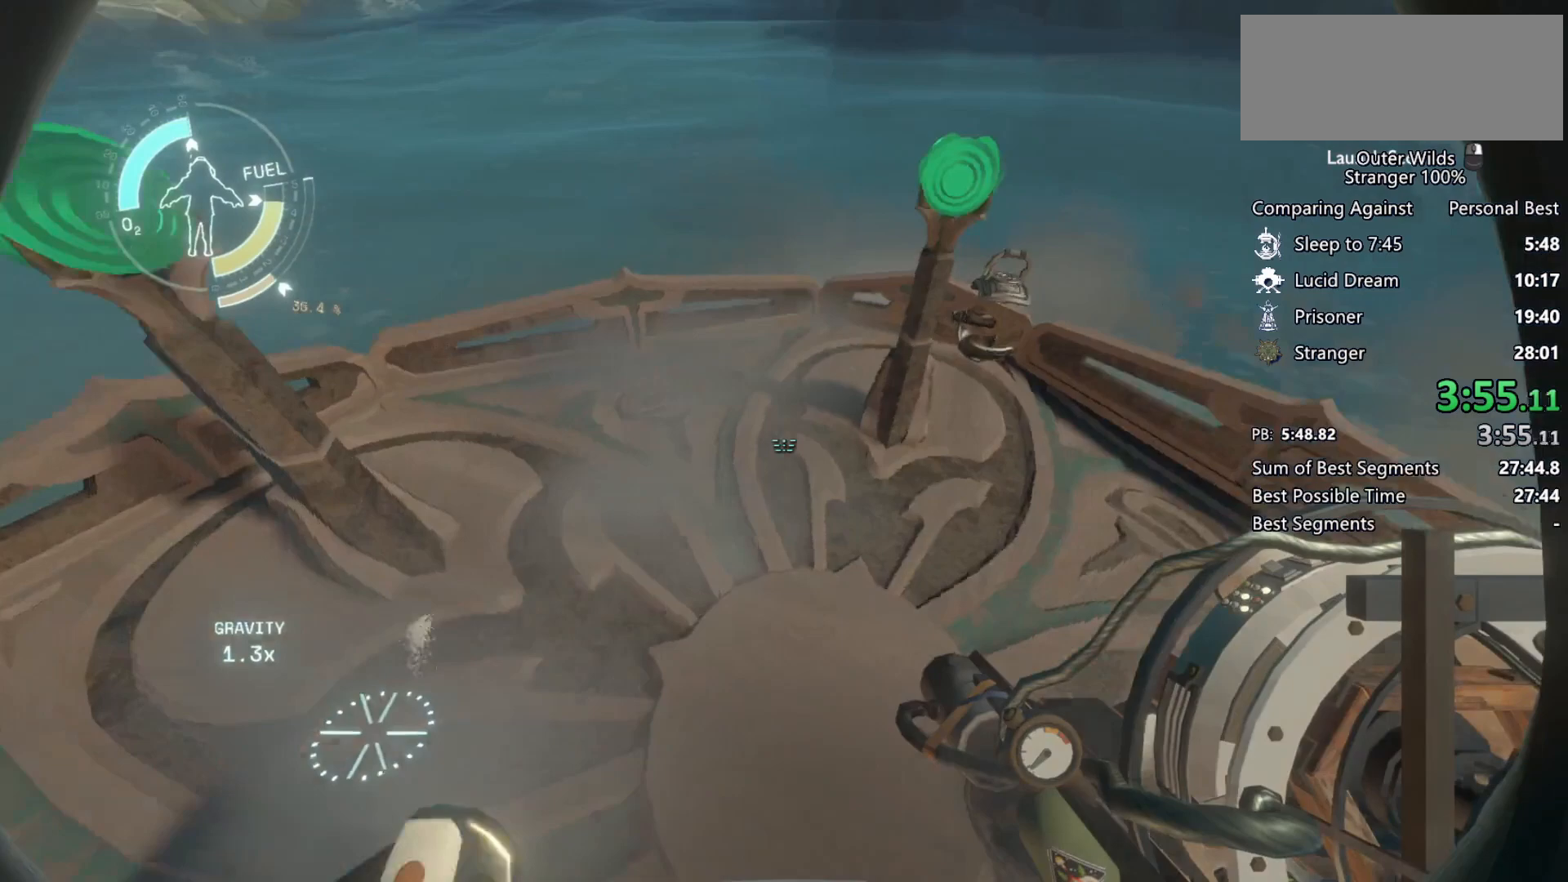
{"keys": ["w"], "mouse": [], "events": [[33, "w", "down"], [67, "d", "down"], [133, "d", "up"], [167, "d", "down"], [367, "d", "up"]]}
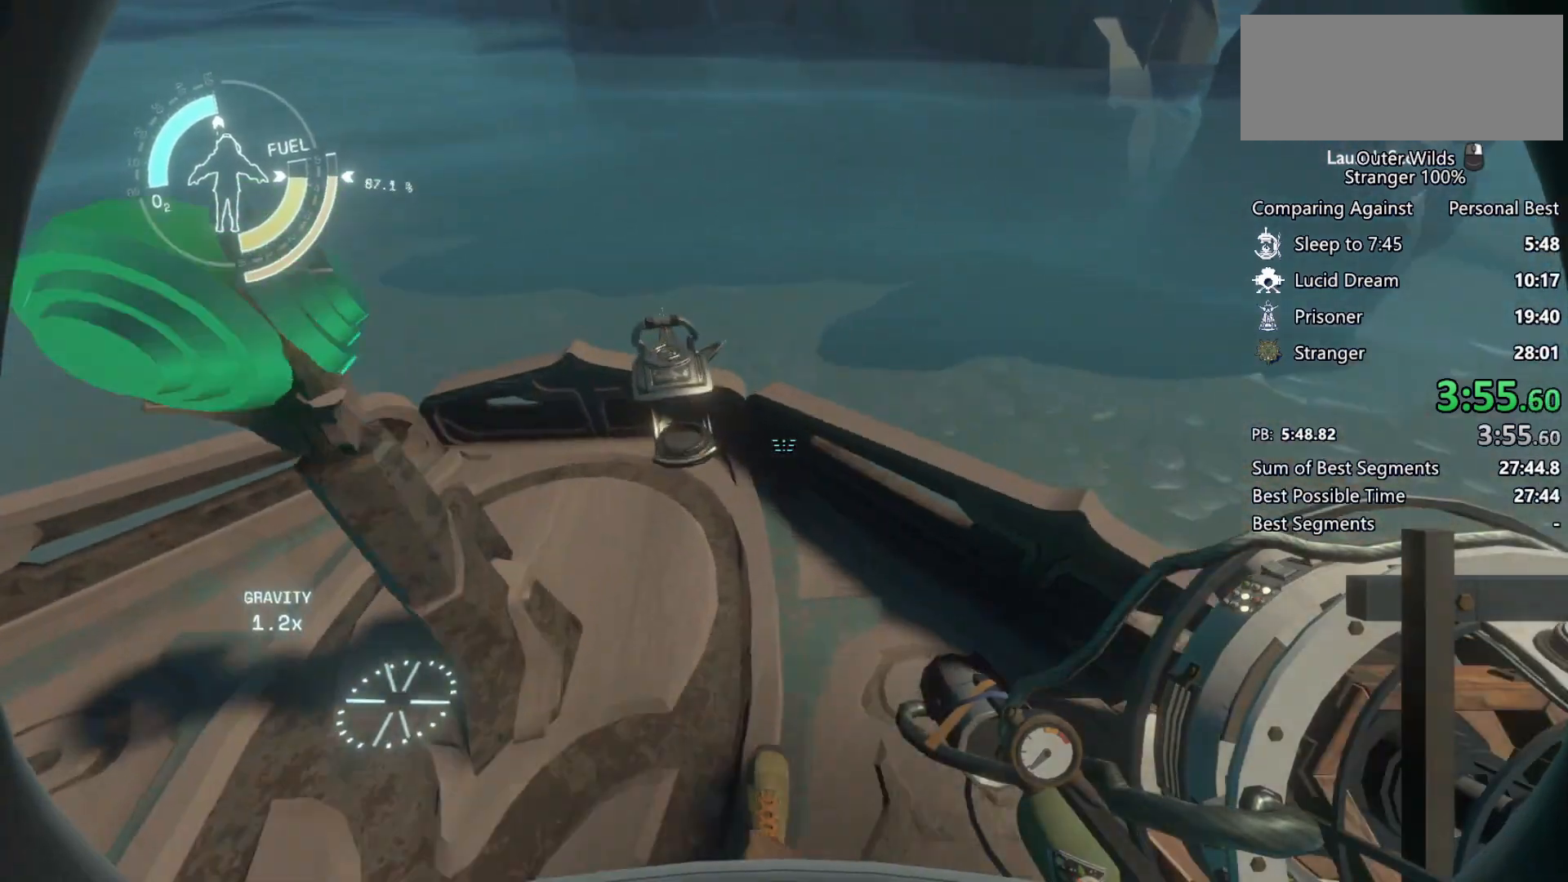
{"keys": ["s"], "mouse": [], "events": [[33, "w", "up"], [133, "e", "down"], [200, "e", "up"], [267, "s", "down"]]}
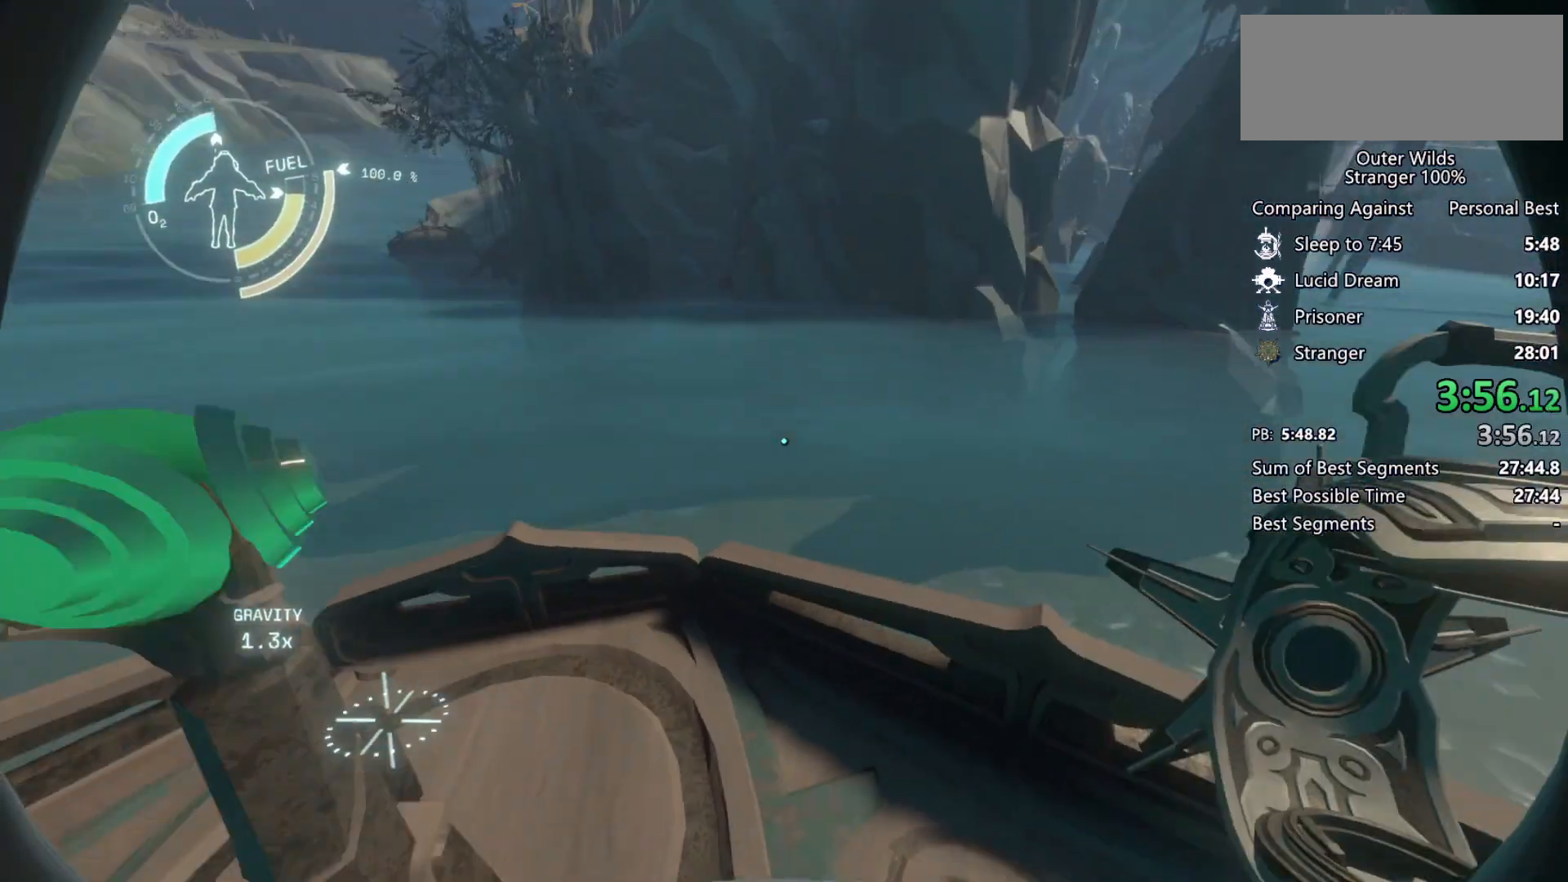
{"keys": ["space", "w"], "mouse": [], "events": [[267, "s", "up"], [400, "space", "down"], [433, "w", "down"]]}
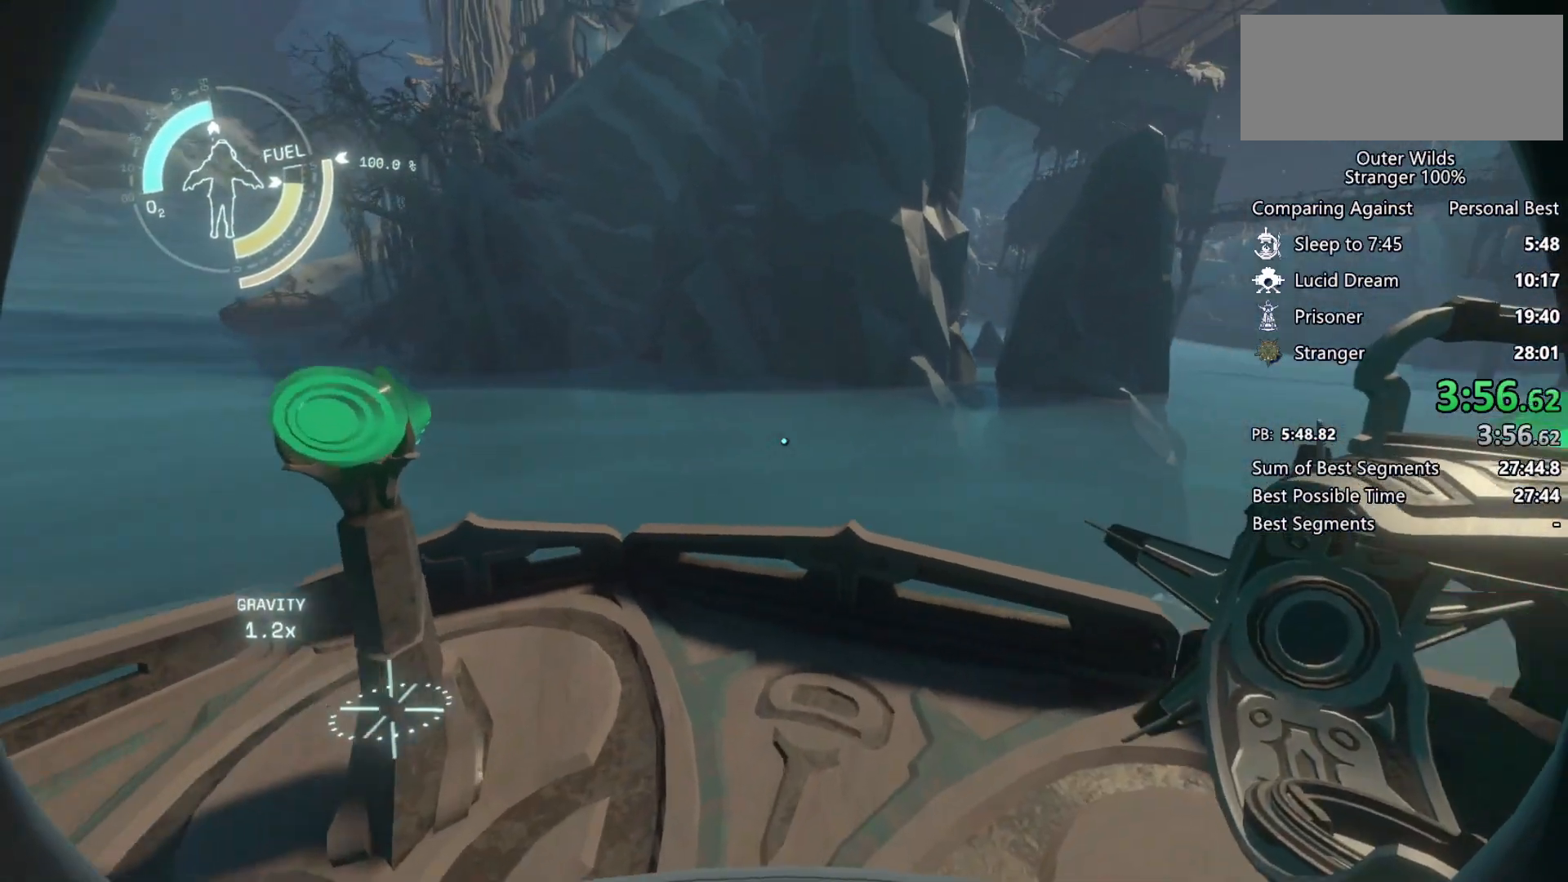
{"keys": ["shift", "space", "w"], "mouse": [], "events": [[167, "space", "up"], [200, "shift", "down"], [267, "space", "down"]]}
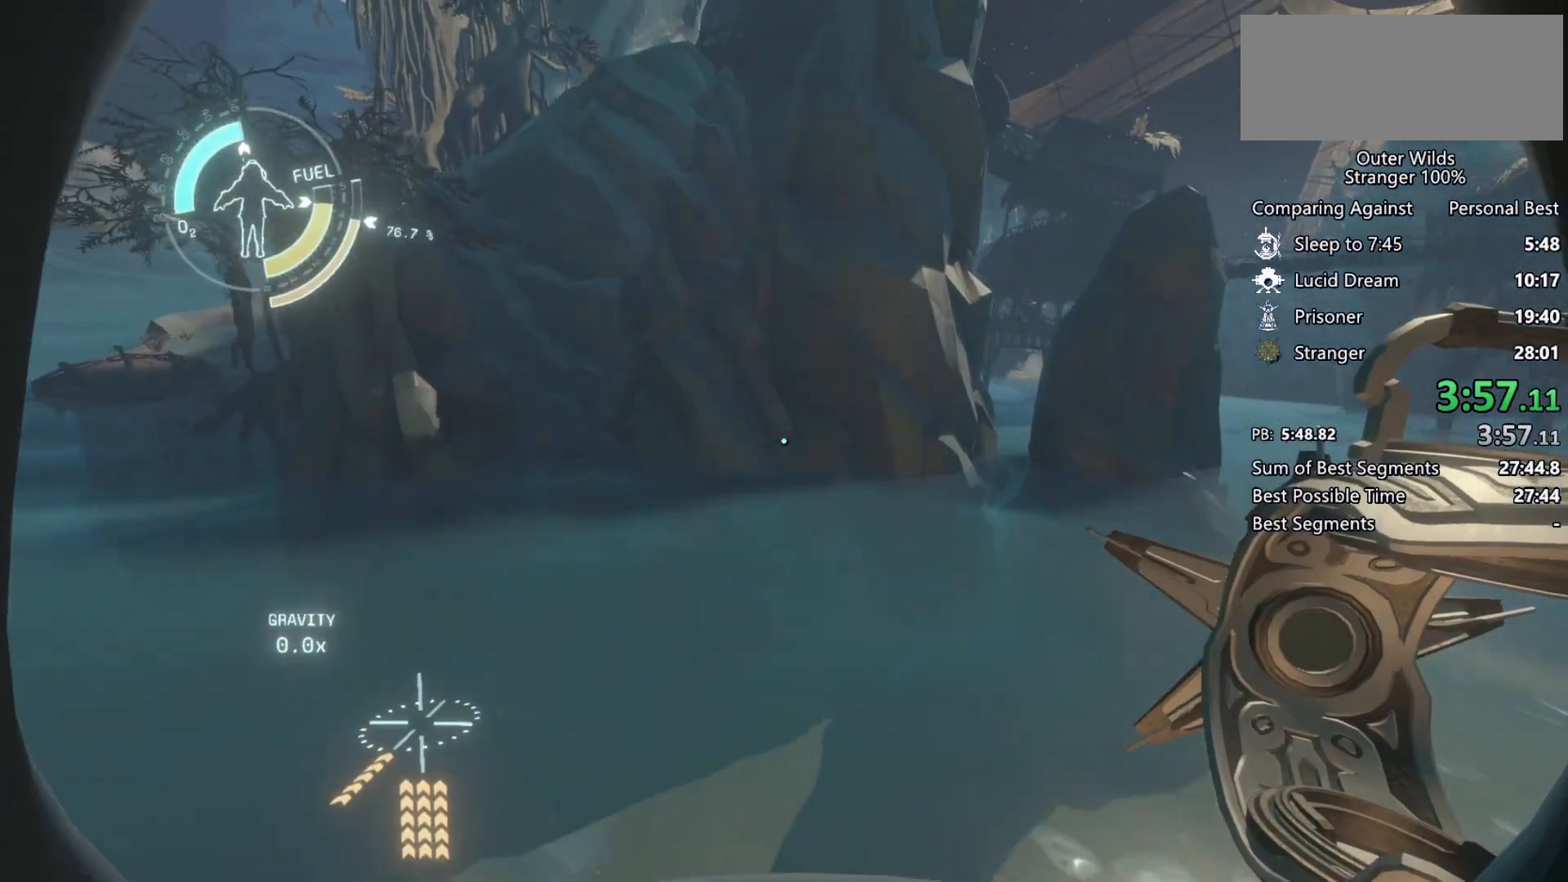
{"keys": ["shift", "space", "w"], "mouse": [], "events": [[100, "d", "down"], [400, "d", "up"]]}
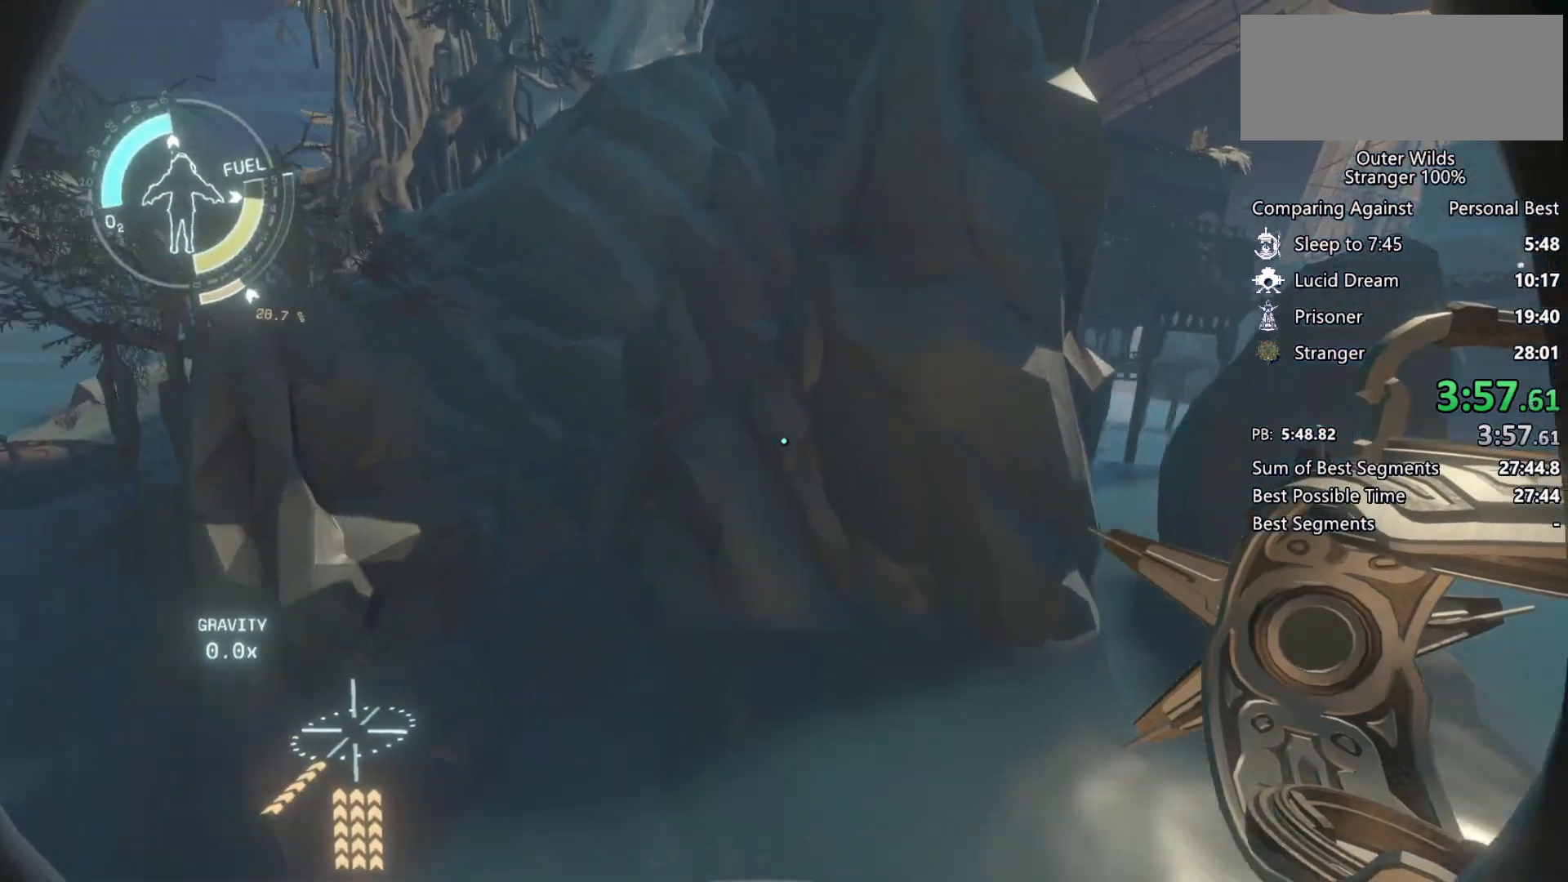
{"keys": ["shift", "space"], "mouse": [], "events": [[33, "w", "up"]]}
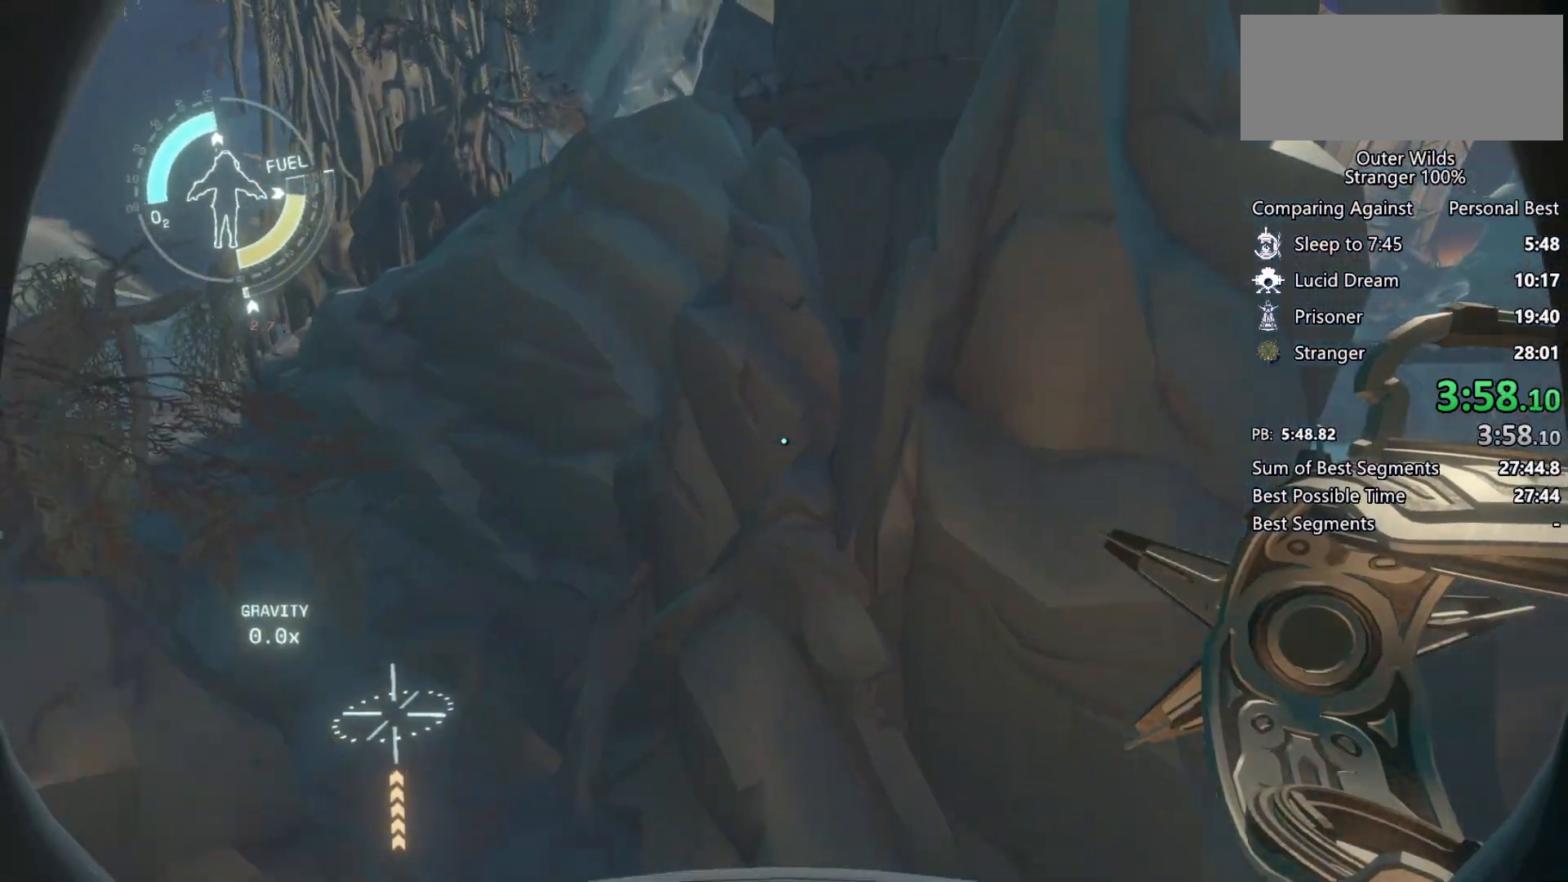
{"keys": ["shift"], "mouse": [], "events": [[100, "w", "down"], [133, "space", "up"], [200, "d", "down"], [500, "d", "up"], [500, "w", "up"]]}
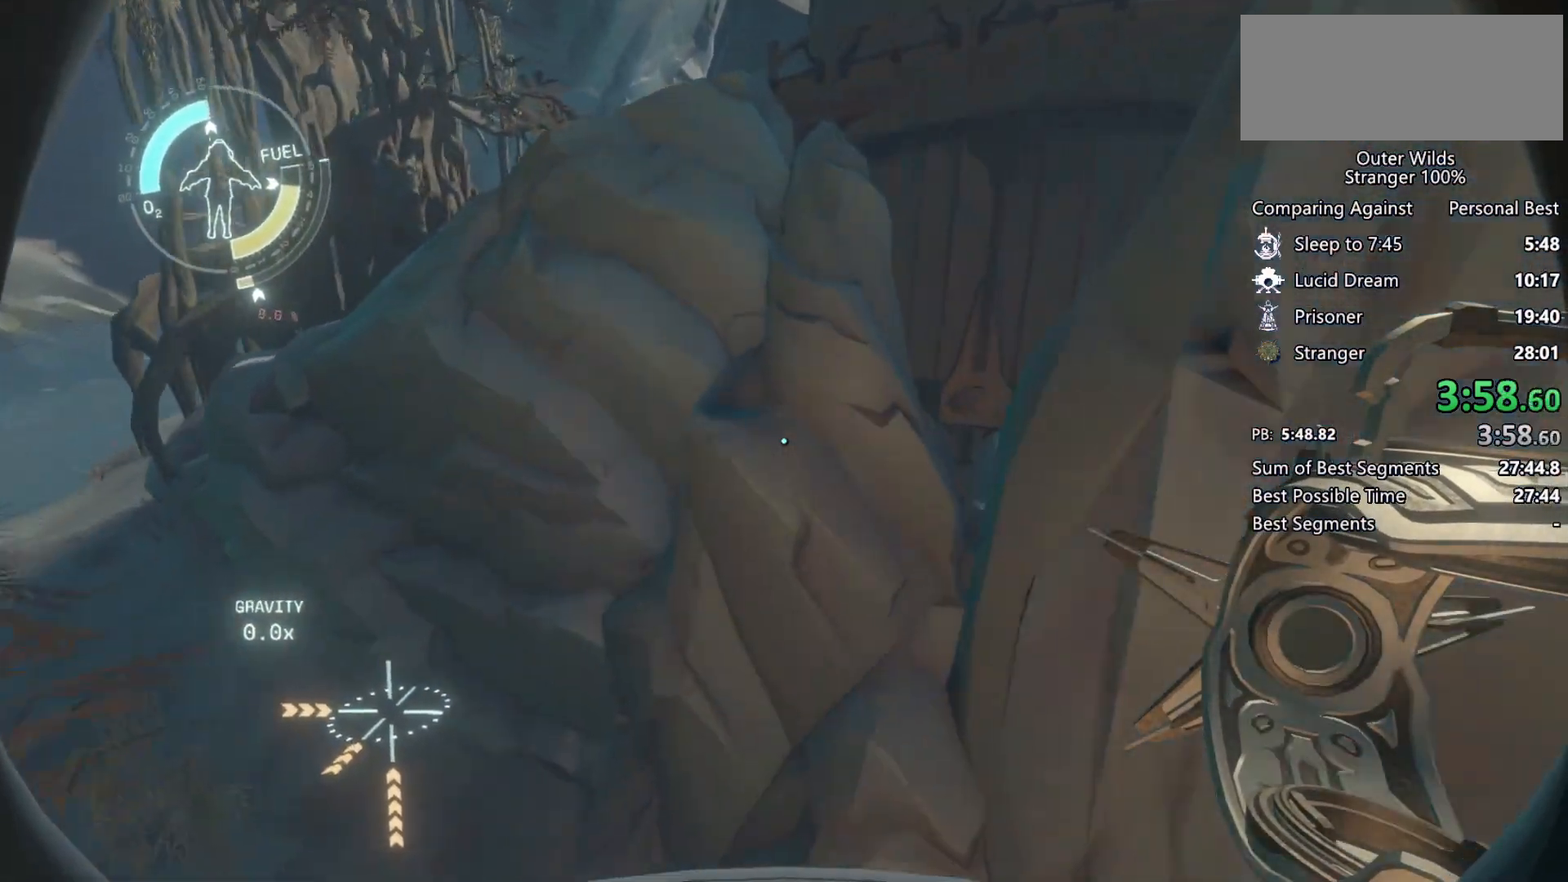
{"keys": ["s"], "mouse": [], "events": [[333, "s", "down"], [467, "shift", "up"]]}
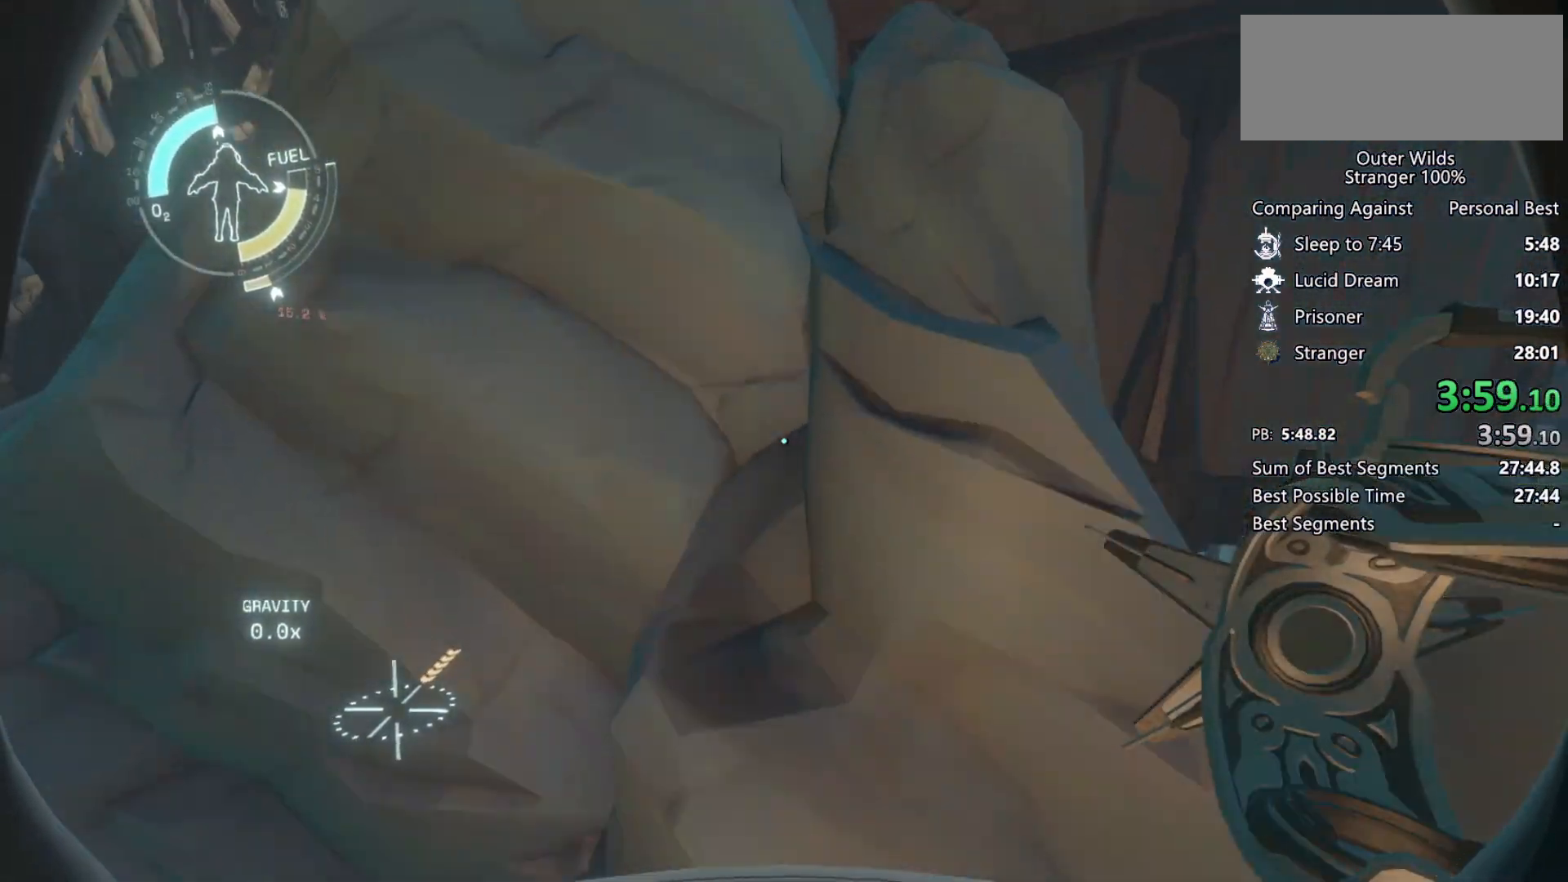
{"keys": [], "mouse": [], "events": [[133, "d", "down"], [367, "s", "up"], [433, "d", "up"]]}
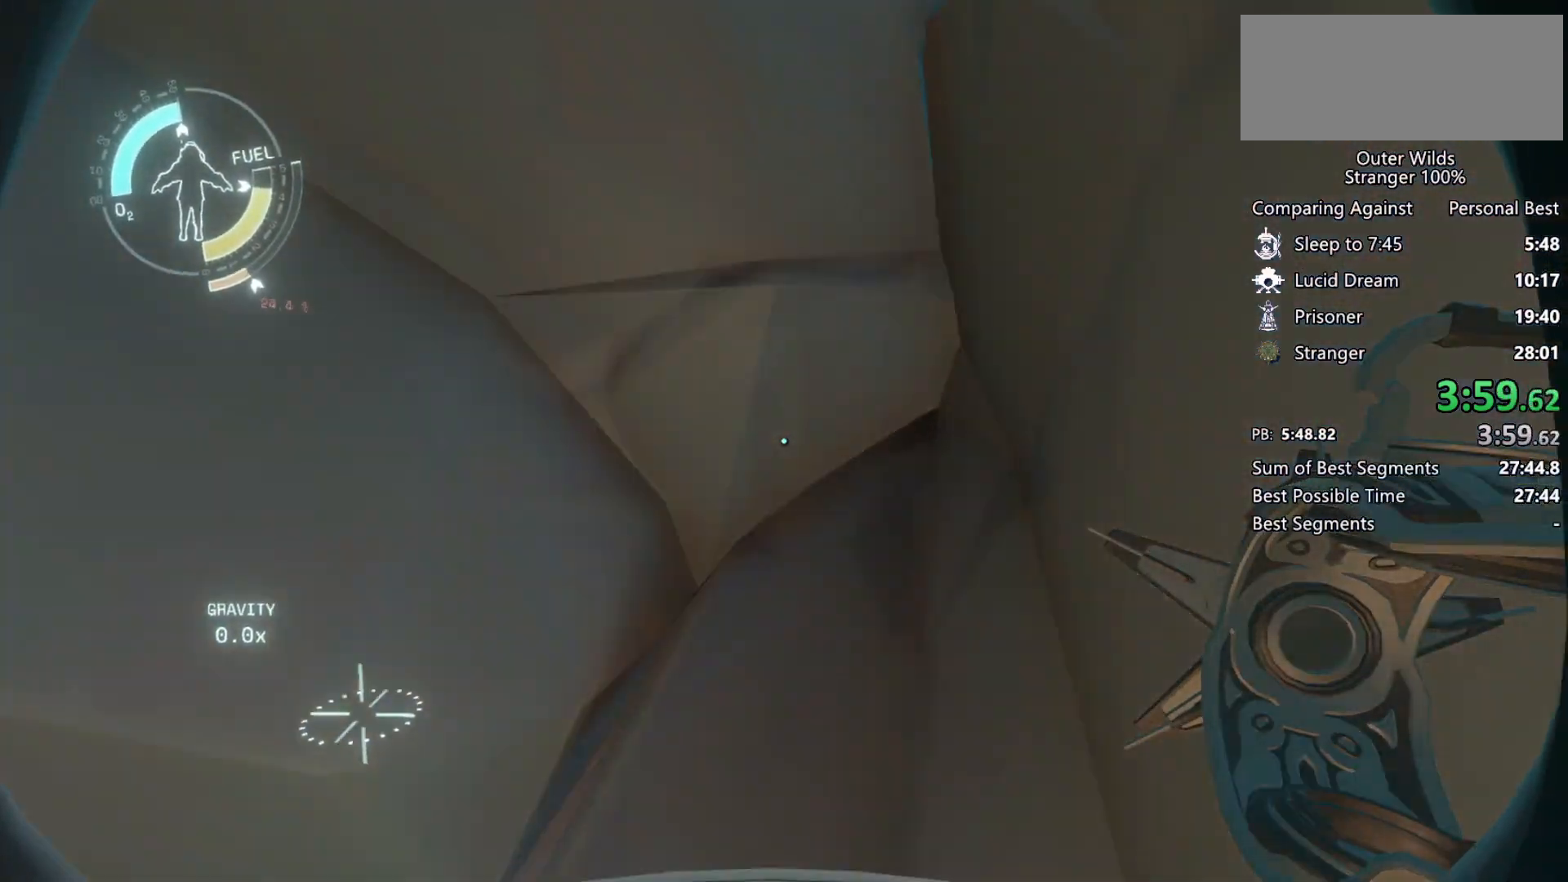
{"keys": ["space"], "mouse": [], "events": [[167, "d", "down"], [300, "d", "up"], [433, "space", "down"]]}